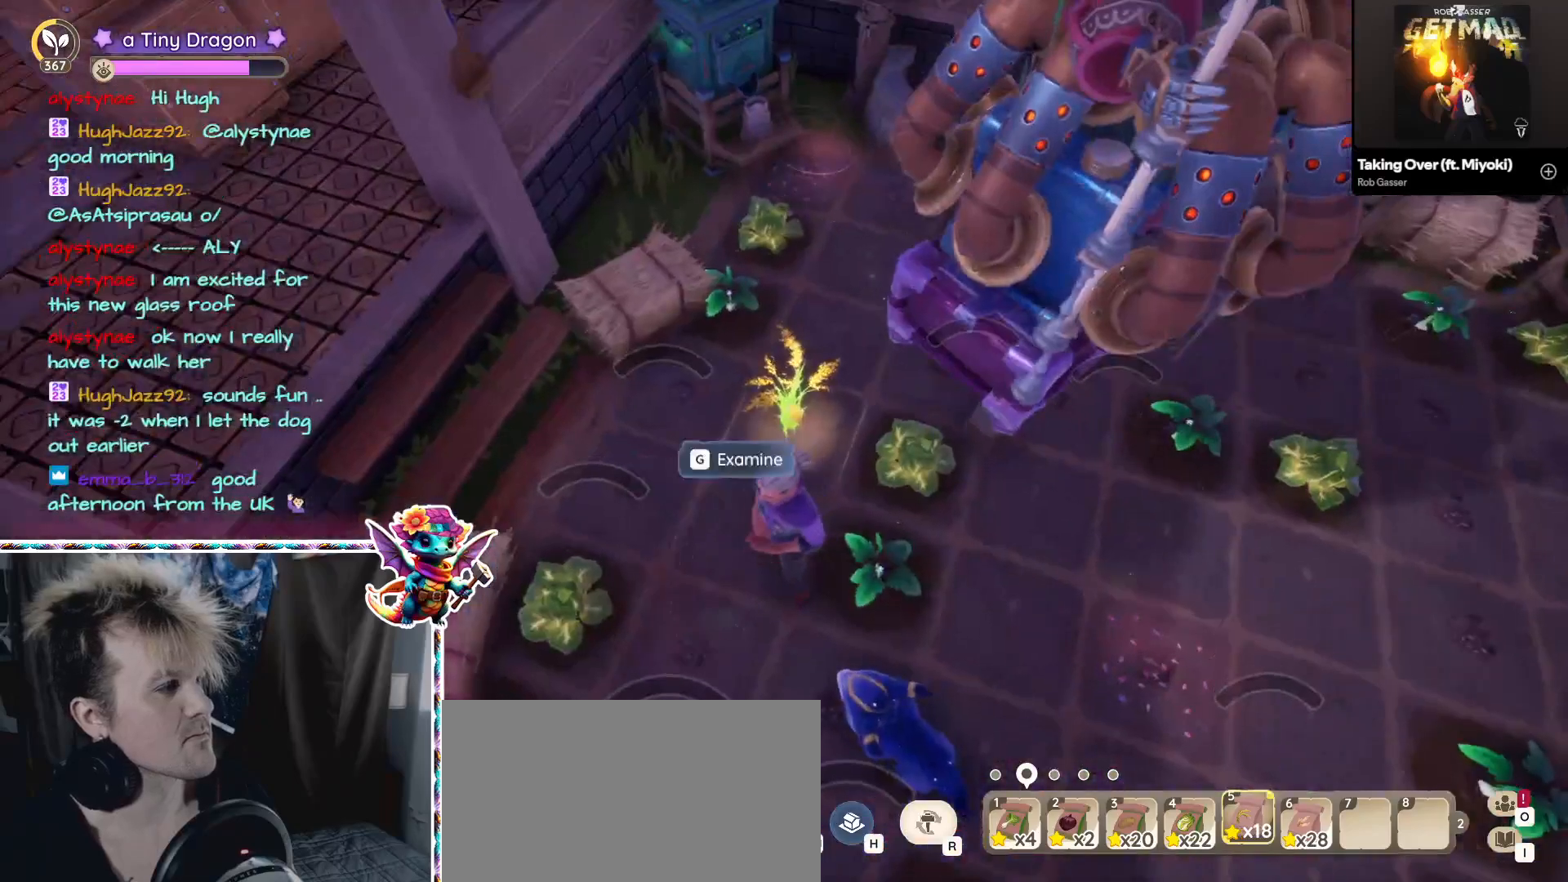
Gameplay with keyboard and mouse; each line is a JSON object with the keys and mouse buttons held at the frame after it. "events" lists presses ("down") and releases ("up") of "1", "2", "3", "4", "5", "a", "alt", "ctrl", "d", "f", "s", "shift", "v", "w", "mouse_left", "mouse_wheel" and "mouse_right" between this image and that frame as [ms after this image, input, new state], when the widget could be followed in between. "mouse_left", "mouse_wheel", "mouse_right" = the "left", "wheel", "right" buttons of the "mouse" list. No other keys are recorded. "wheel" means that the mouse wheel is clicked or scrolled. Mouse movement is not recorded. Not read: z.
{"keys": [], "mouse": [], "events": []}
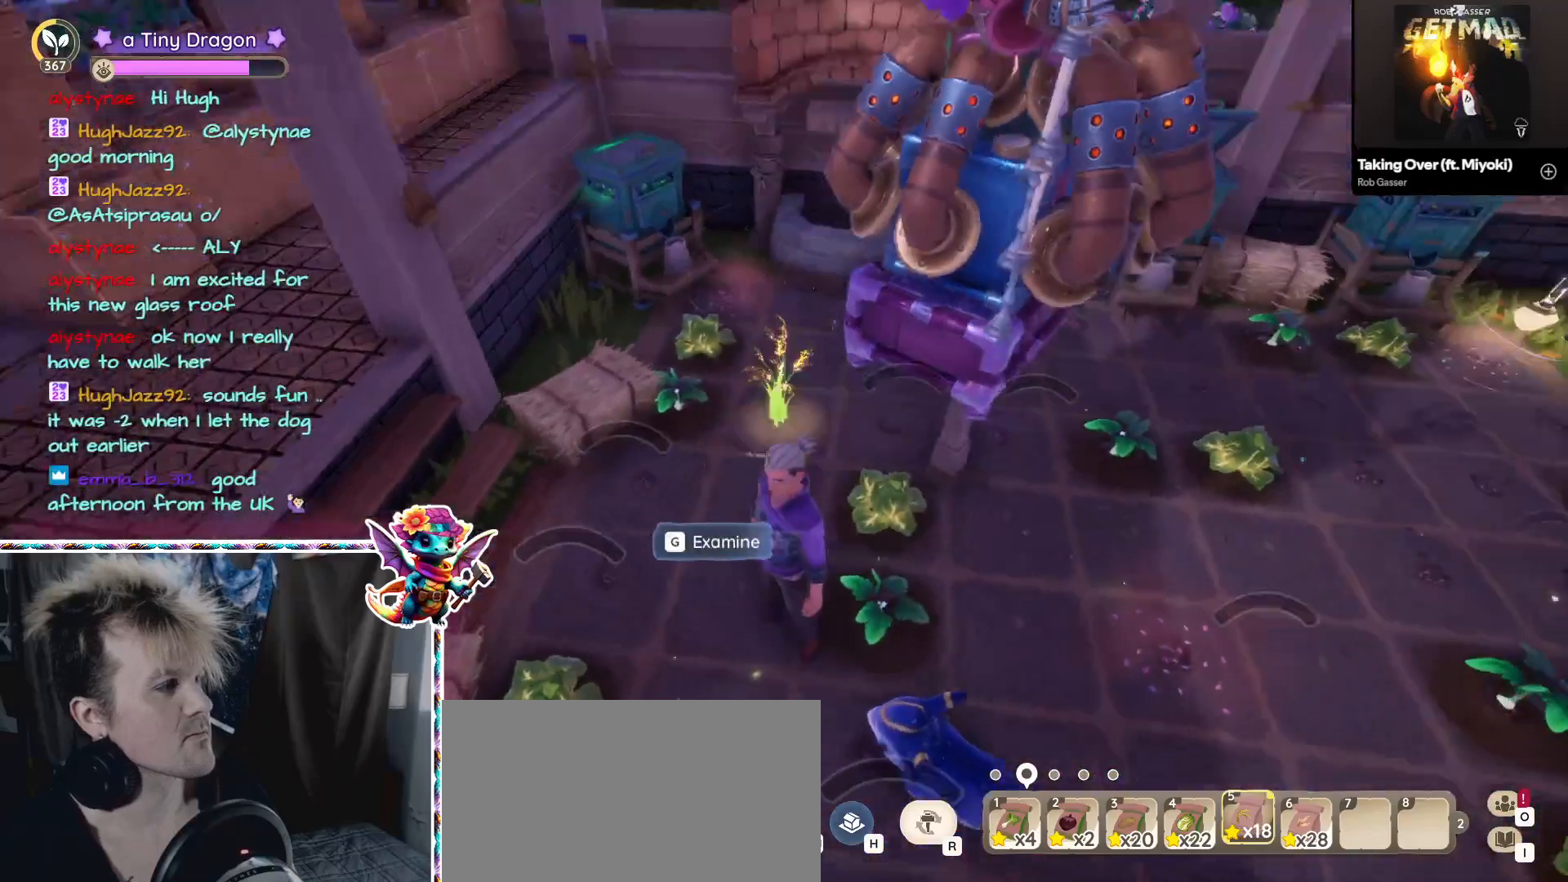
{"keys": [], "mouse": [], "events": [[150, "w", "down"], [300, "w", "up"]]}
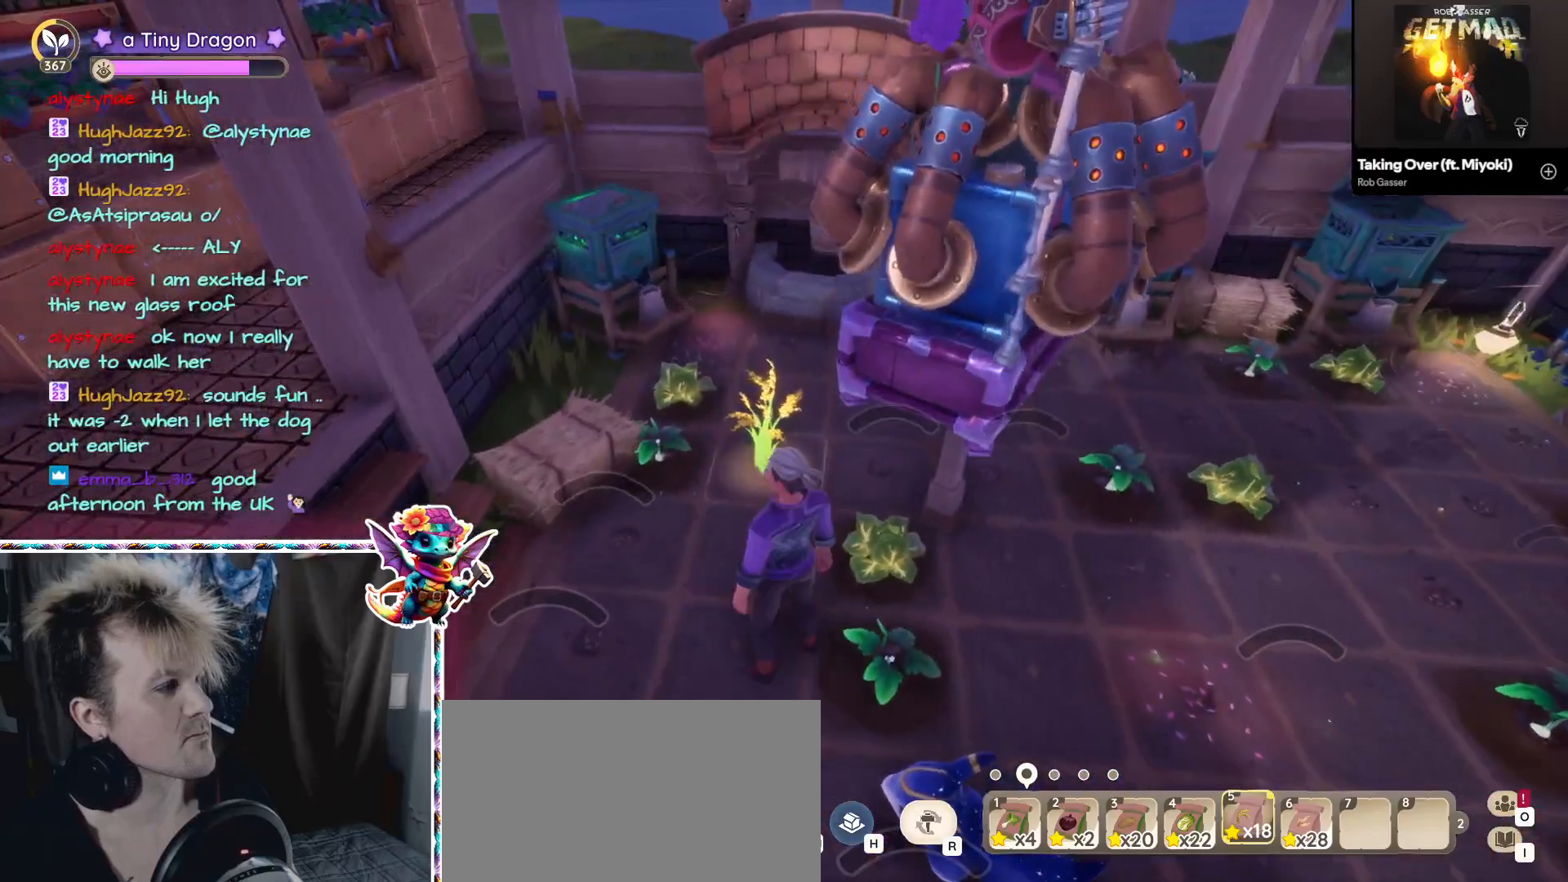
{"keys": [], "mouse": [], "events": [[117, "mouse_left", "down"], [217, "mouse_left", "up"], [450, "mouse_left", "down"], [500, "mouse_left", "up"]]}
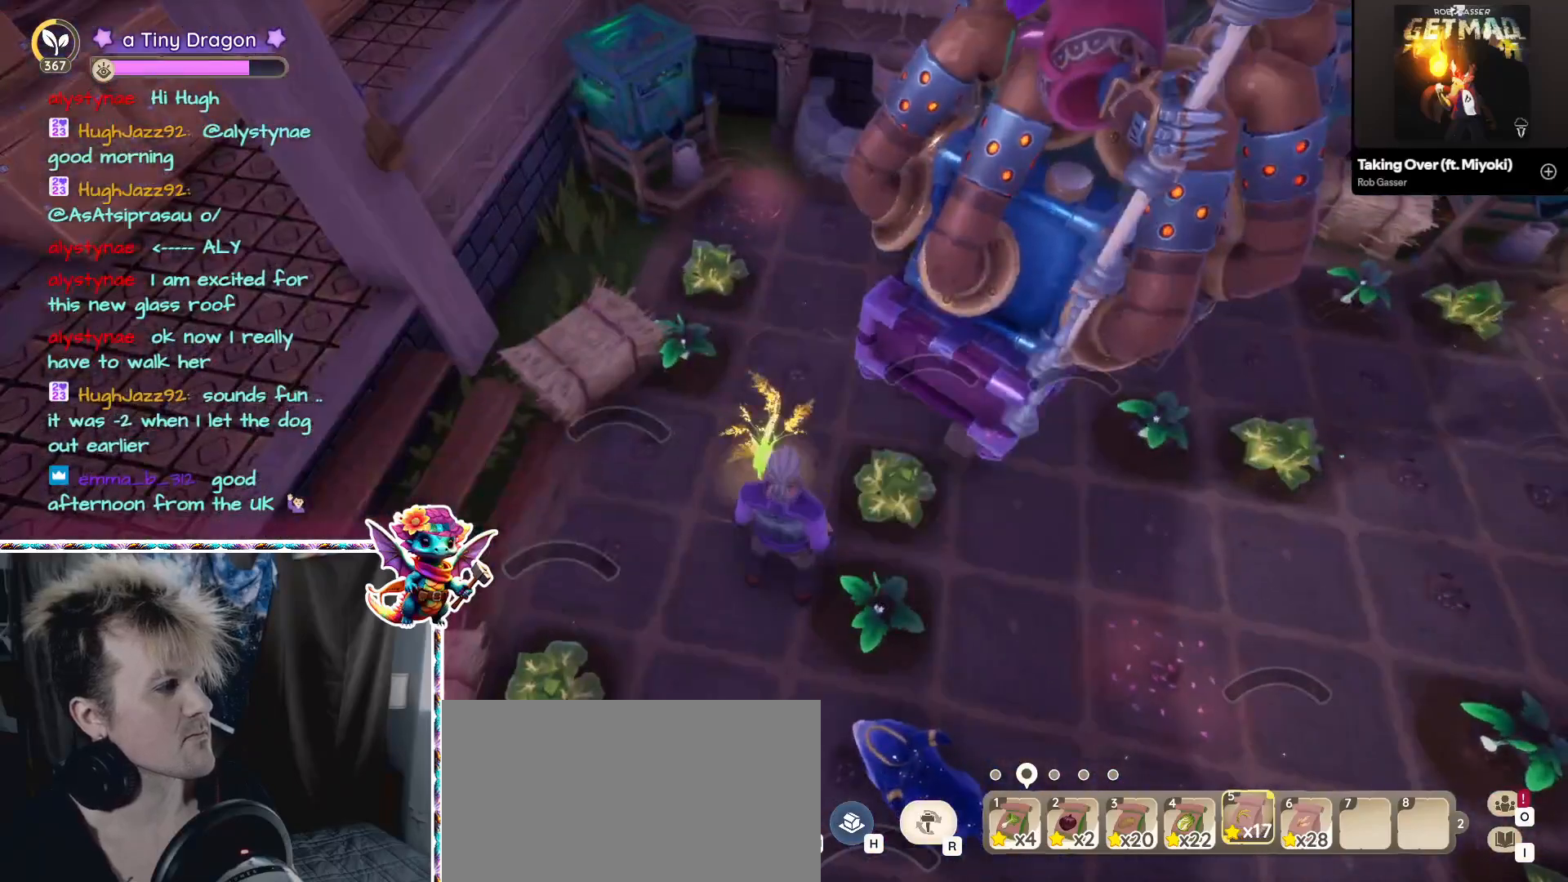
{"keys": [], "mouse": [], "events": []}
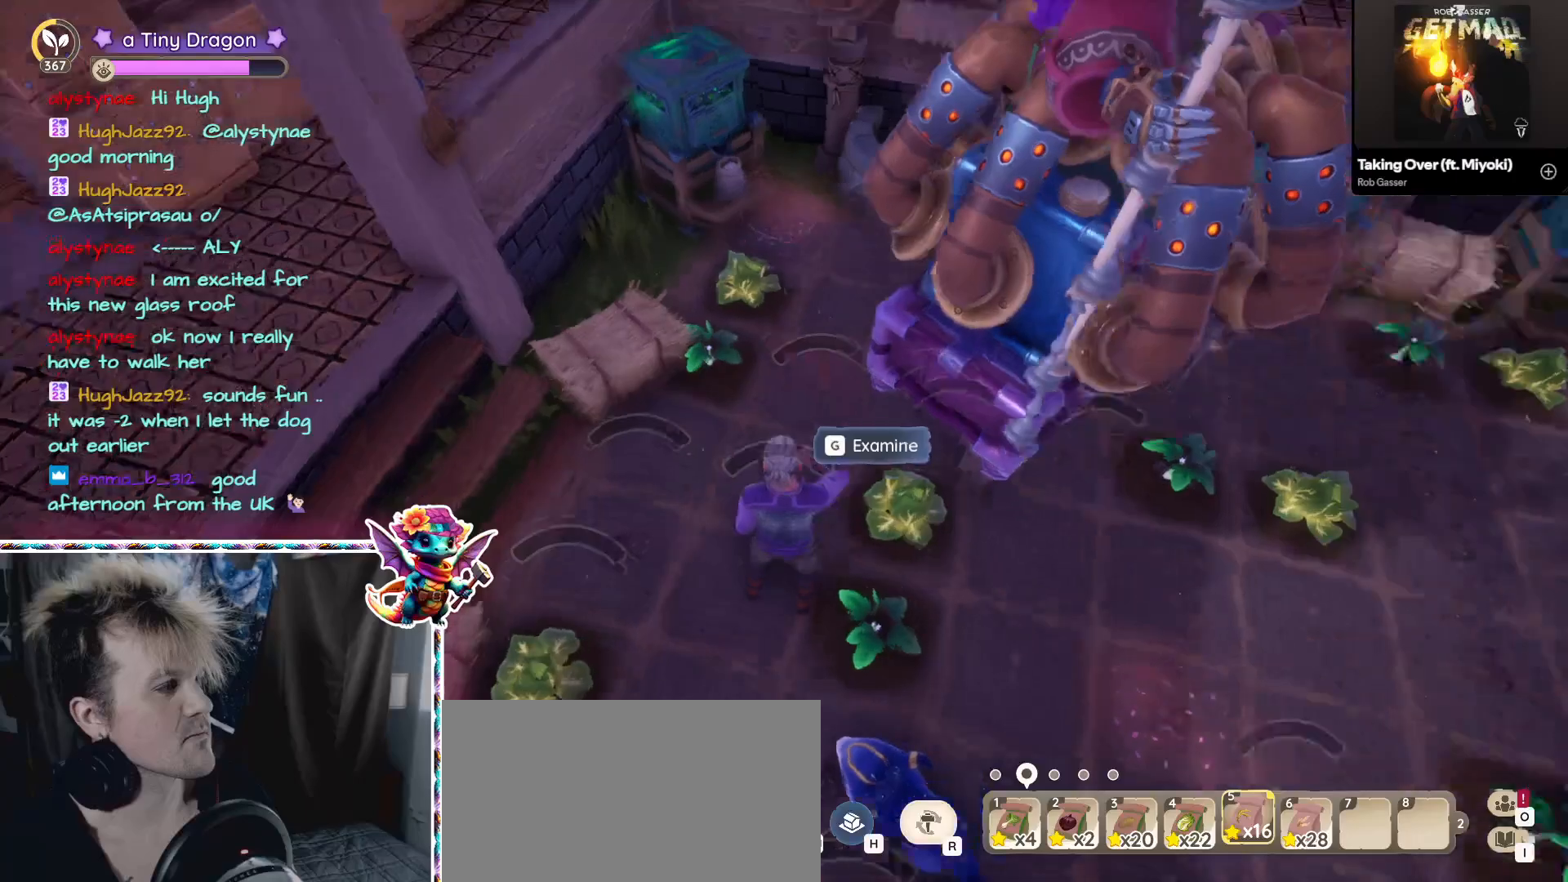
{"keys": ["a", "w"], "mouse": [], "events": [[17, "w", "down"], [183, "a", "down"]]}
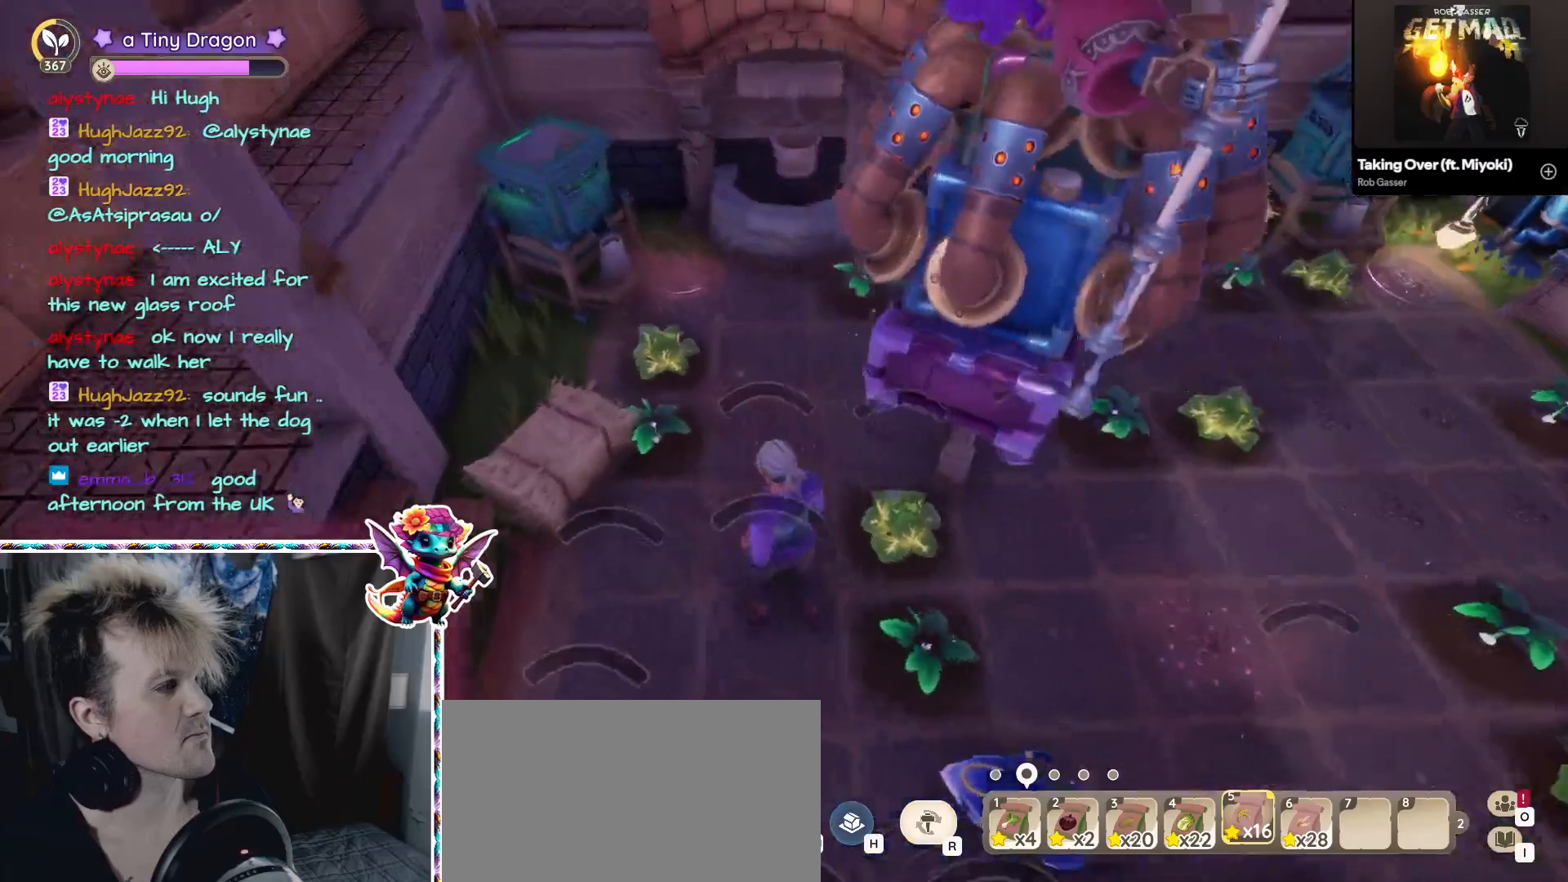
{"keys": [], "mouse": [], "events": [[283, "a", "up"], [417, "w", "up"]]}
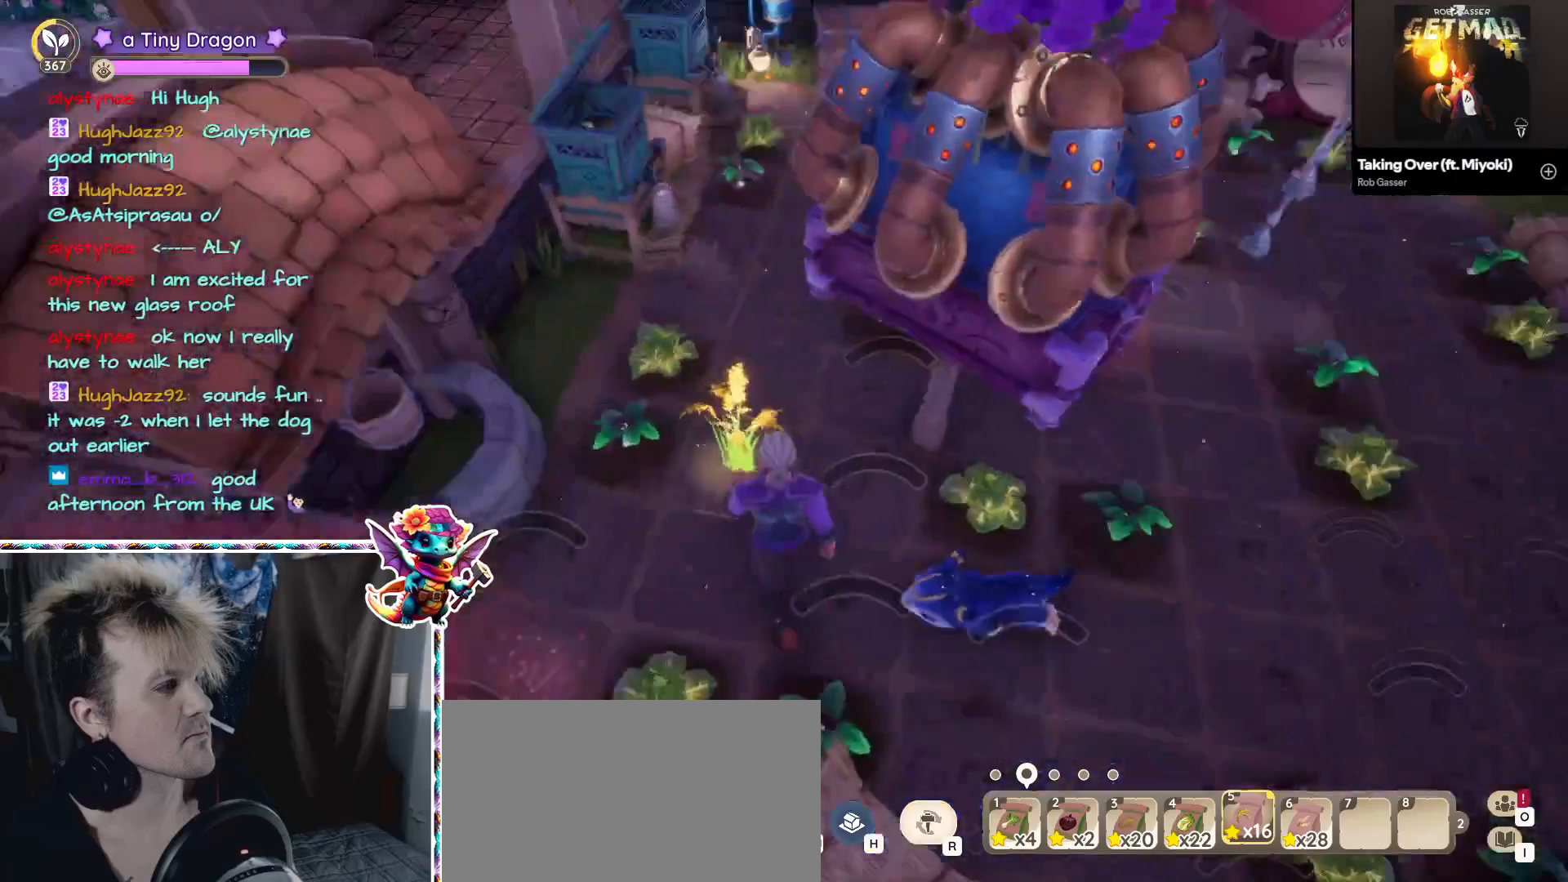
{"keys": [], "mouse": [], "events": [[383, "mouse_left", "down"], [483, "mouse_left", "up"]]}
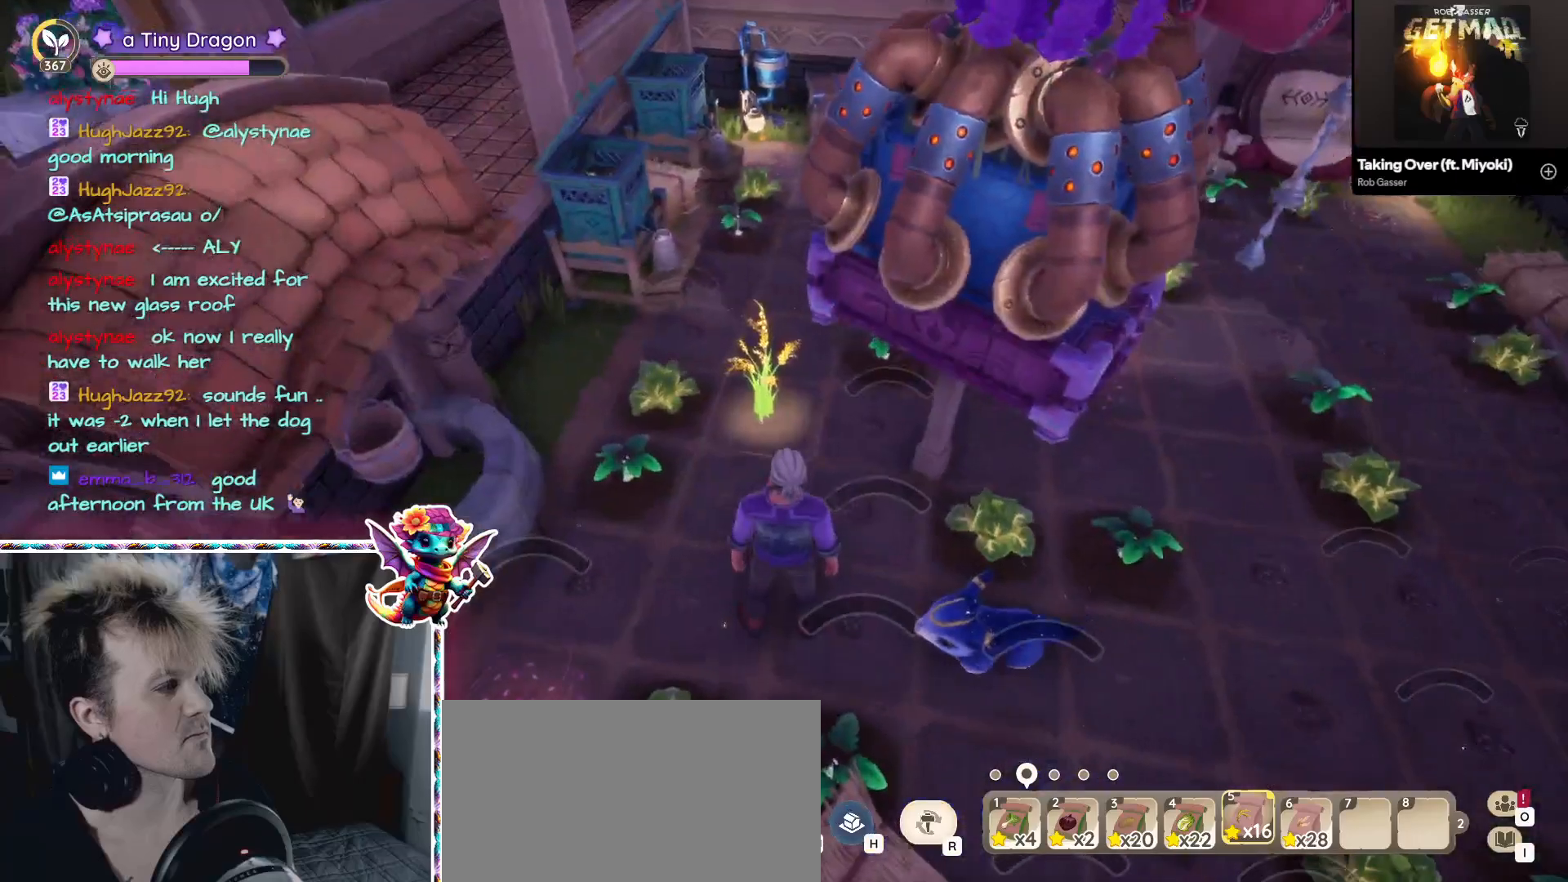
{"keys": [], "mouse": [], "events": [[133, "mouse_left", "down"], [250, "mouse_left", "up"]]}
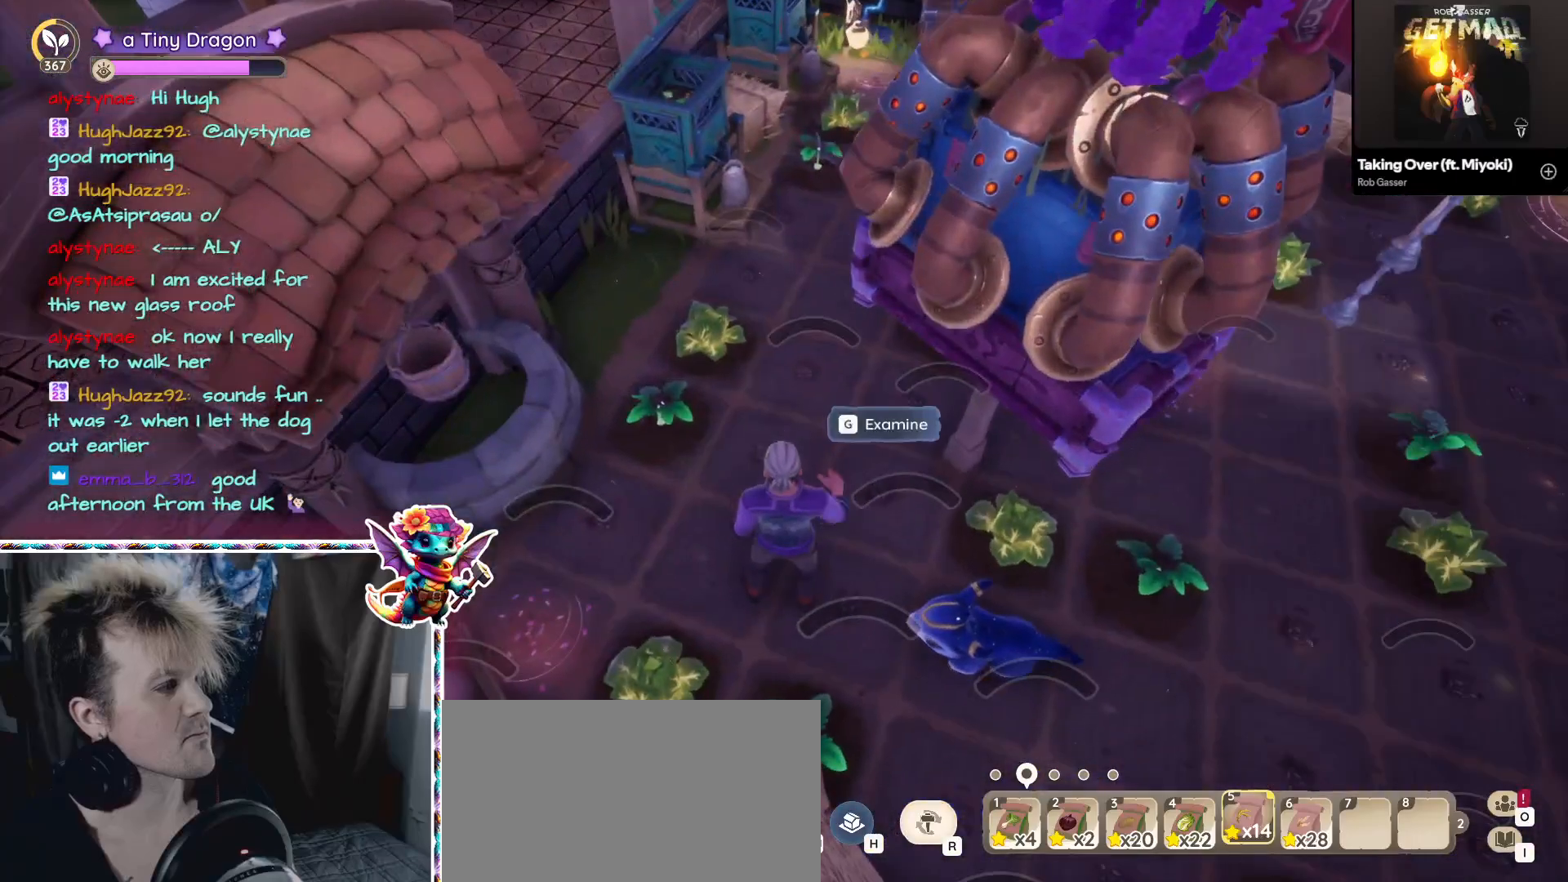
{"keys": ["a", "w"], "mouse": [], "events": [[183, "w", "down"], [317, "a", "down"]]}
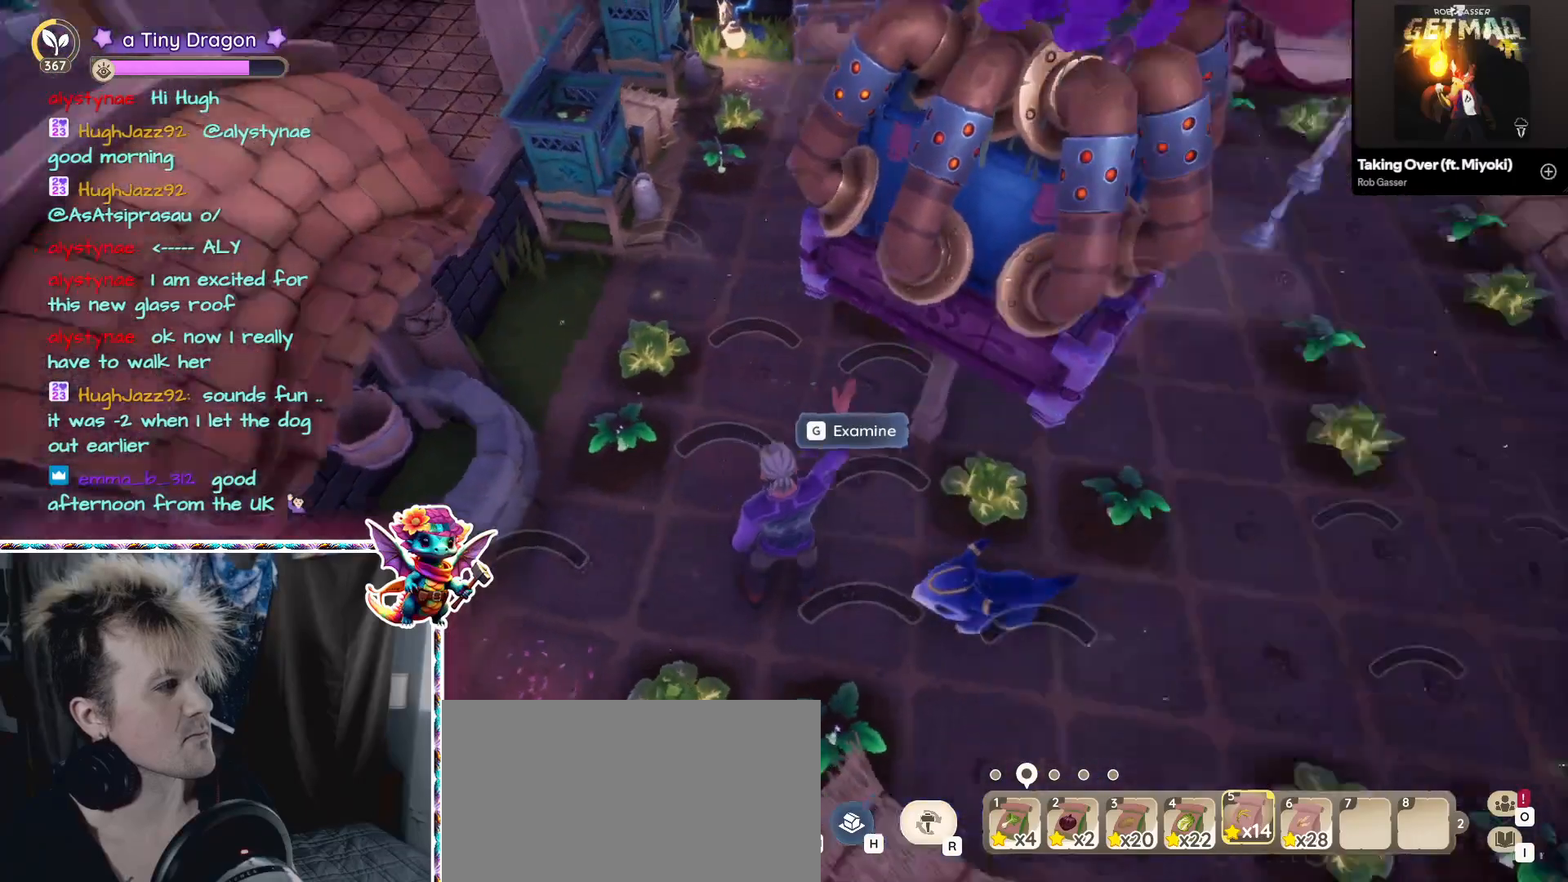
{"keys": ["w"], "mouse": [], "events": [[183, "a", "up"]]}
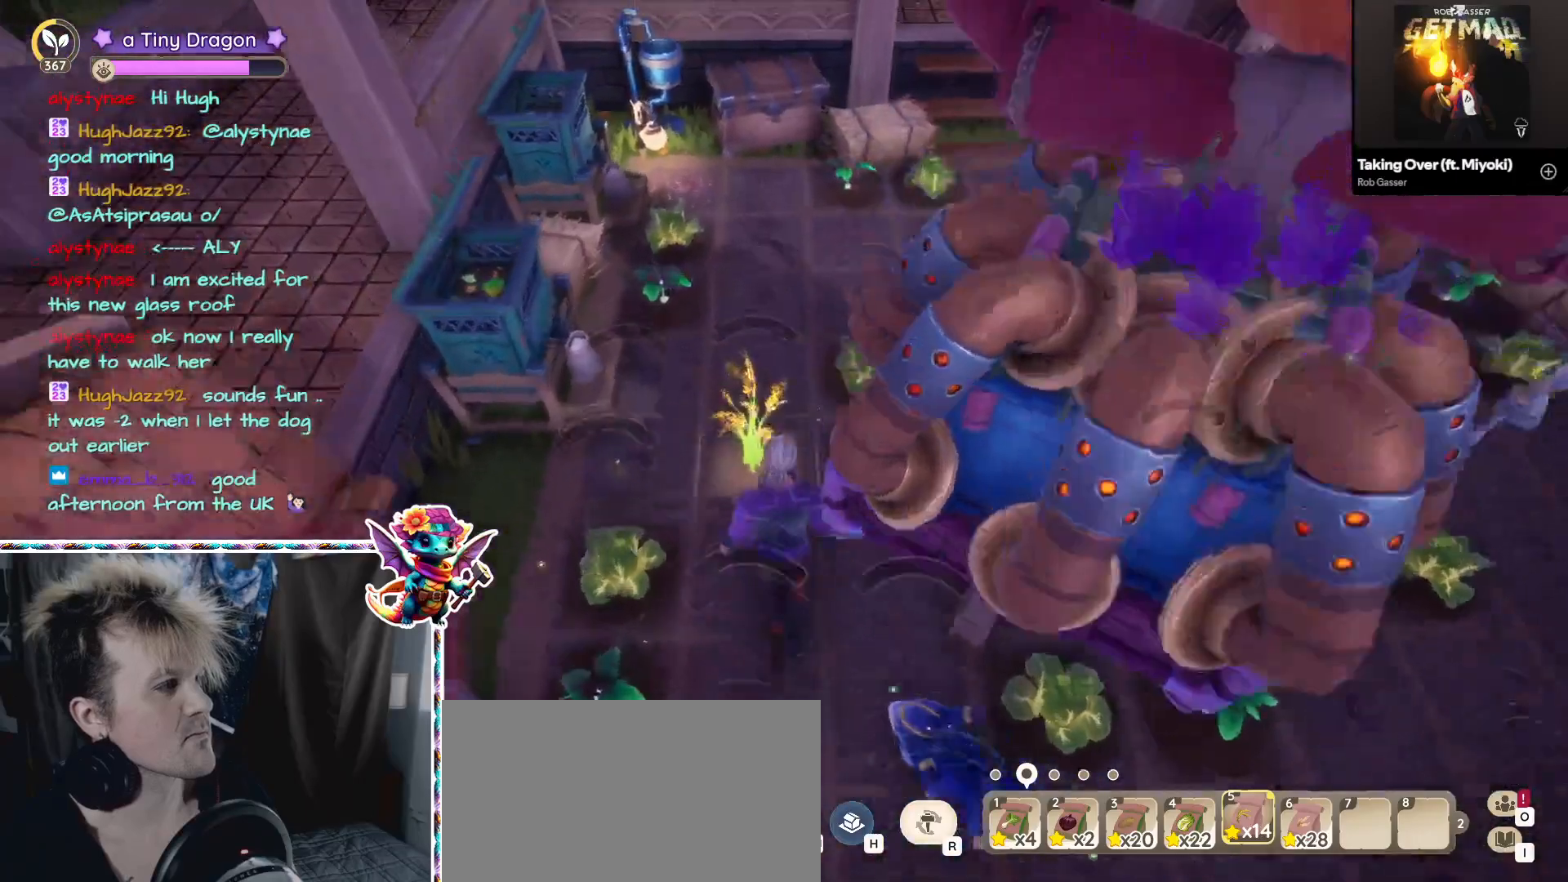
{"keys": ["w"], "mouse": [], "events": [[167, "w", "up"], [500, "w", "down"]]}
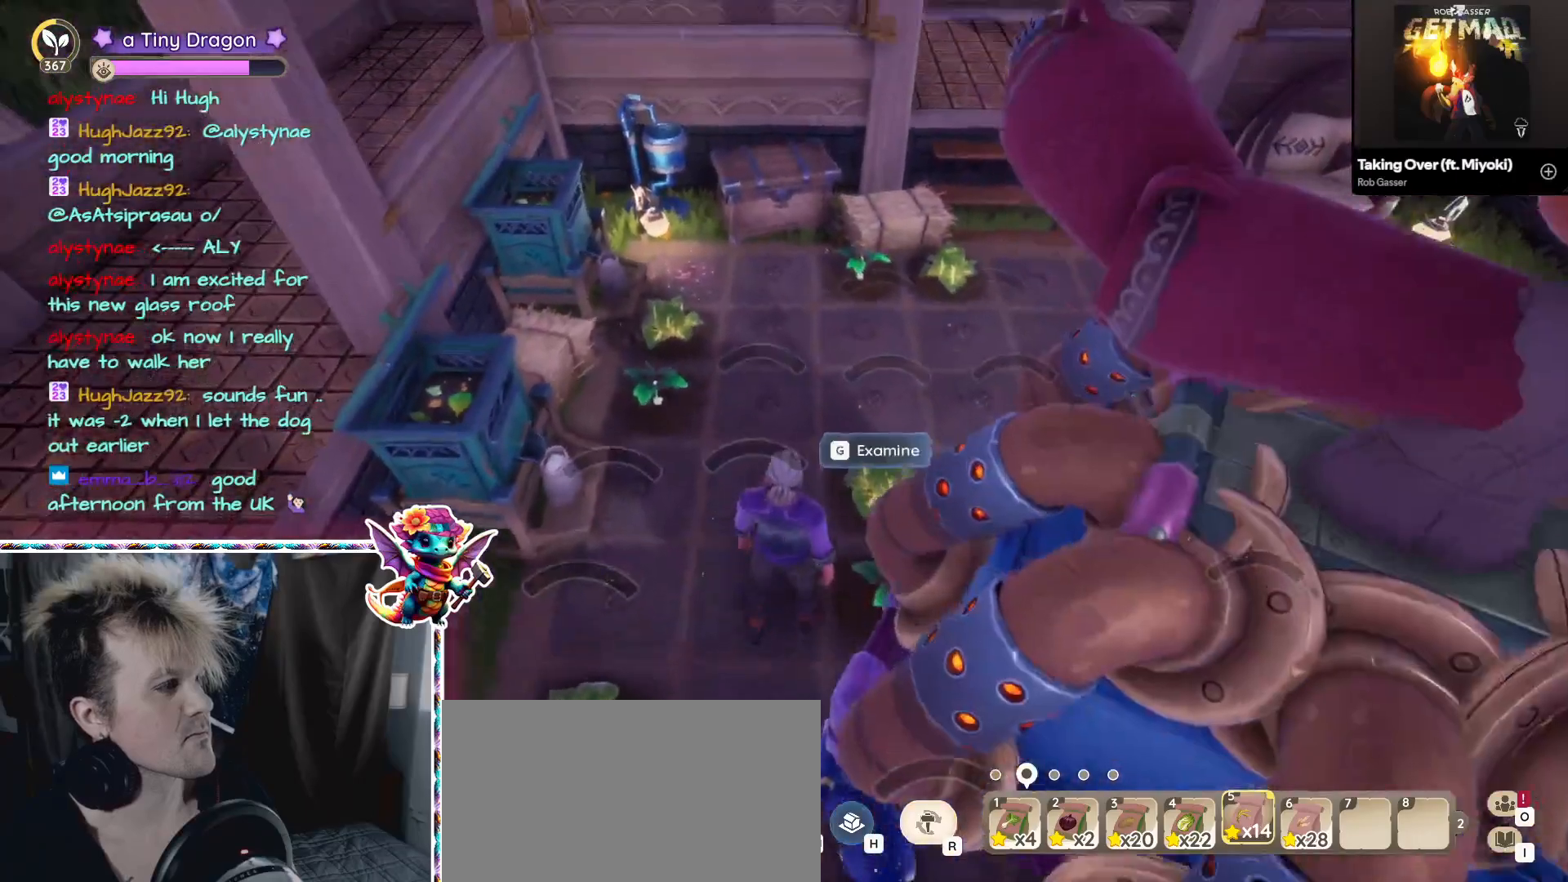
{"keys": ["5"], "mouse": [], "events": [[117, "w", "up"], [450, "5", "down"]]}
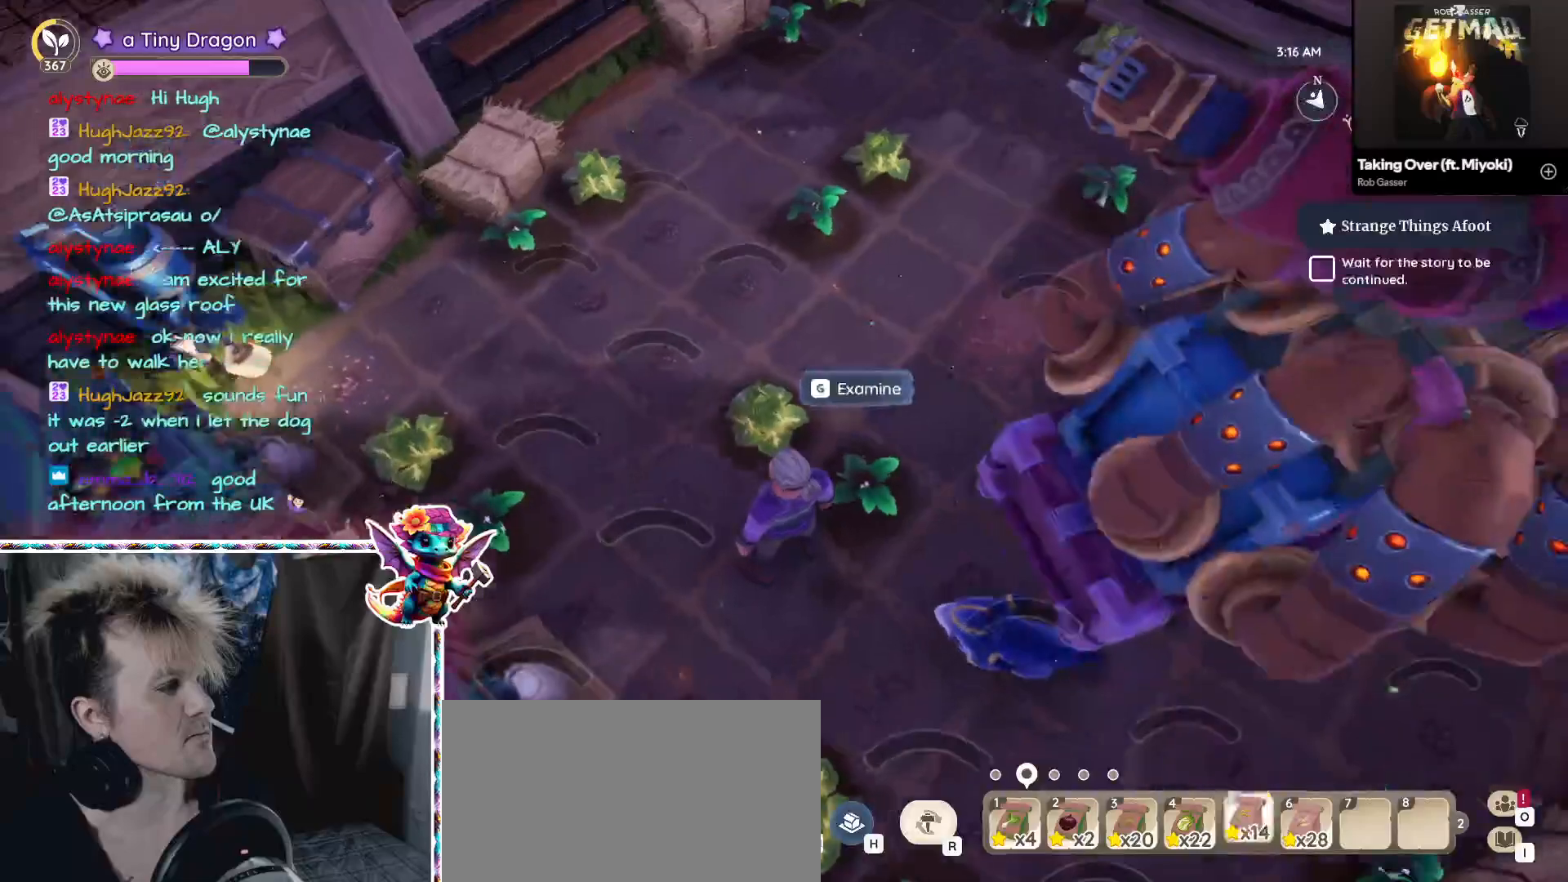
{"keys": ["a"], "mouse": [], "events": [[100, "5", "up"], [450, "a", "down"]]}
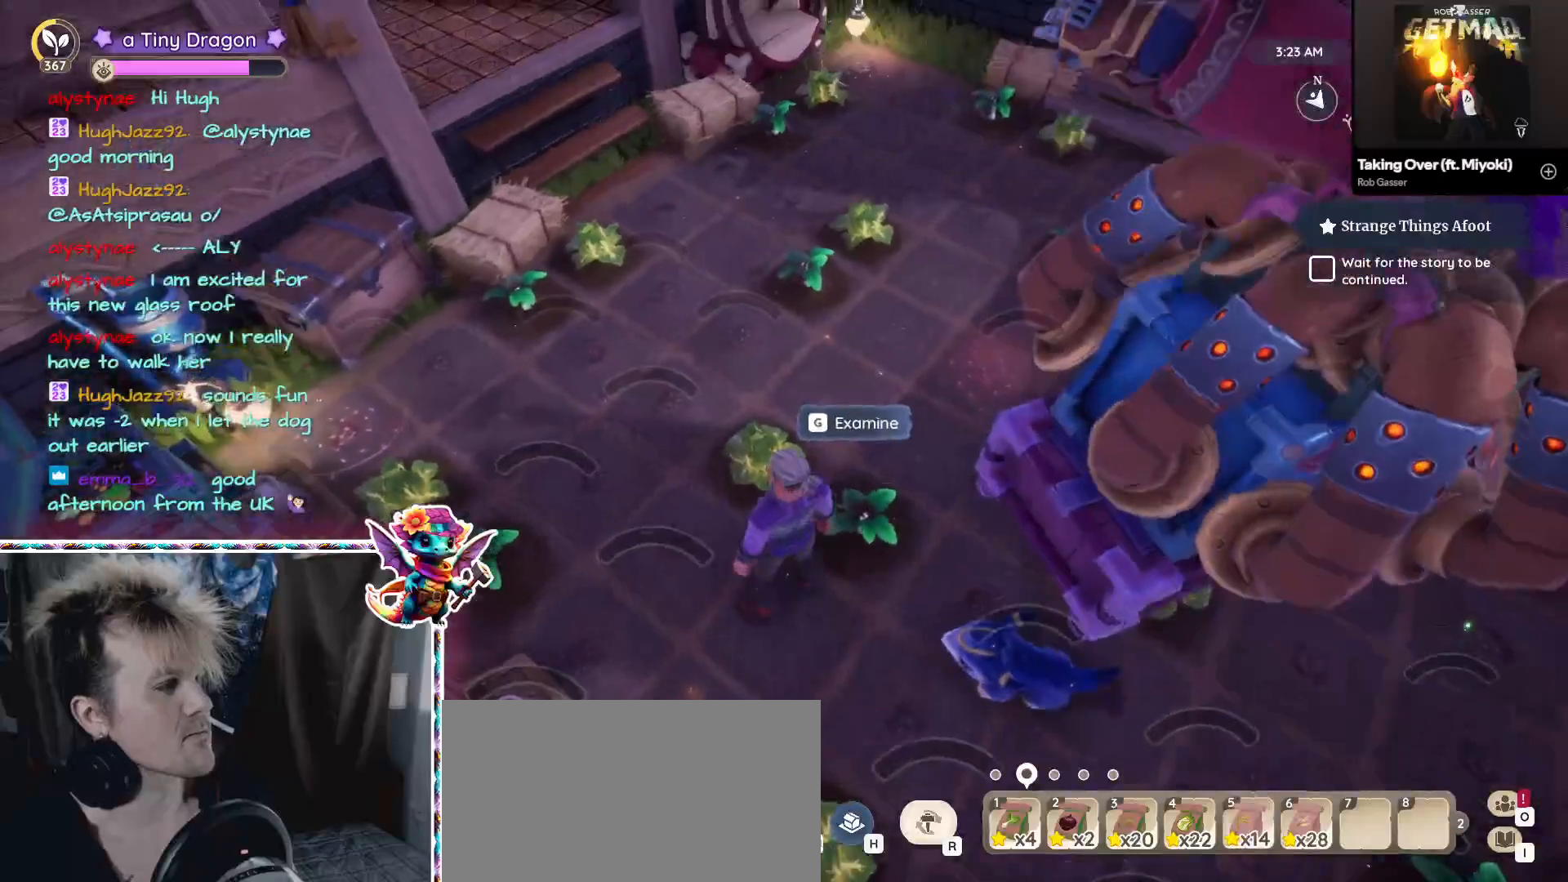
{"keys": ["w"], "mouse": [], "events": [[217, "a", "up"], [283, "w", "down"]]}
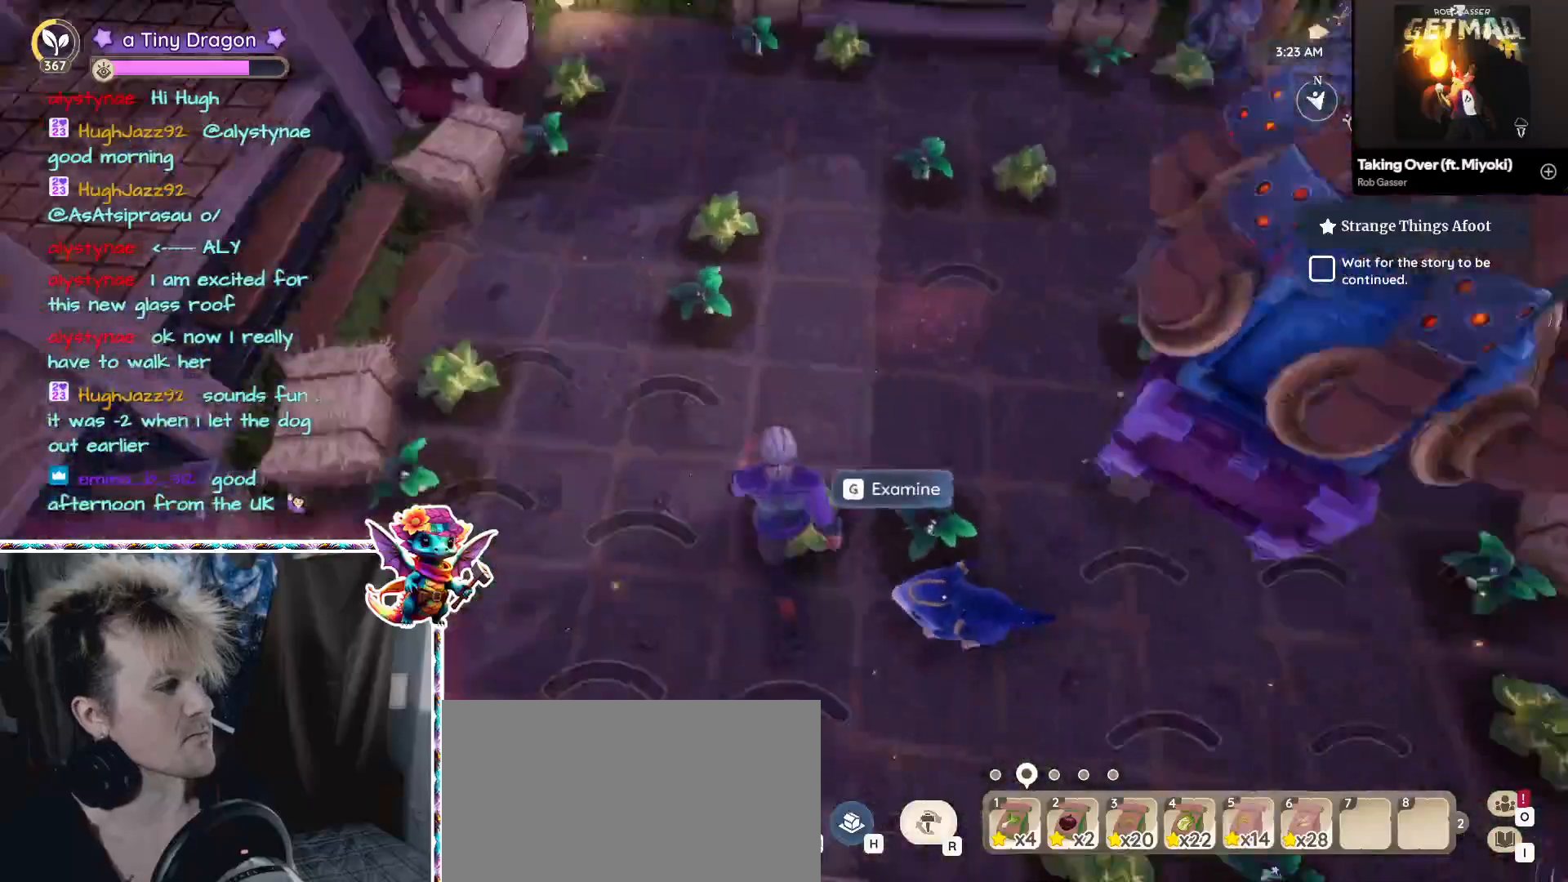
{"keys": [], "mouse": [], "events": [[17, "w", "up"]]}
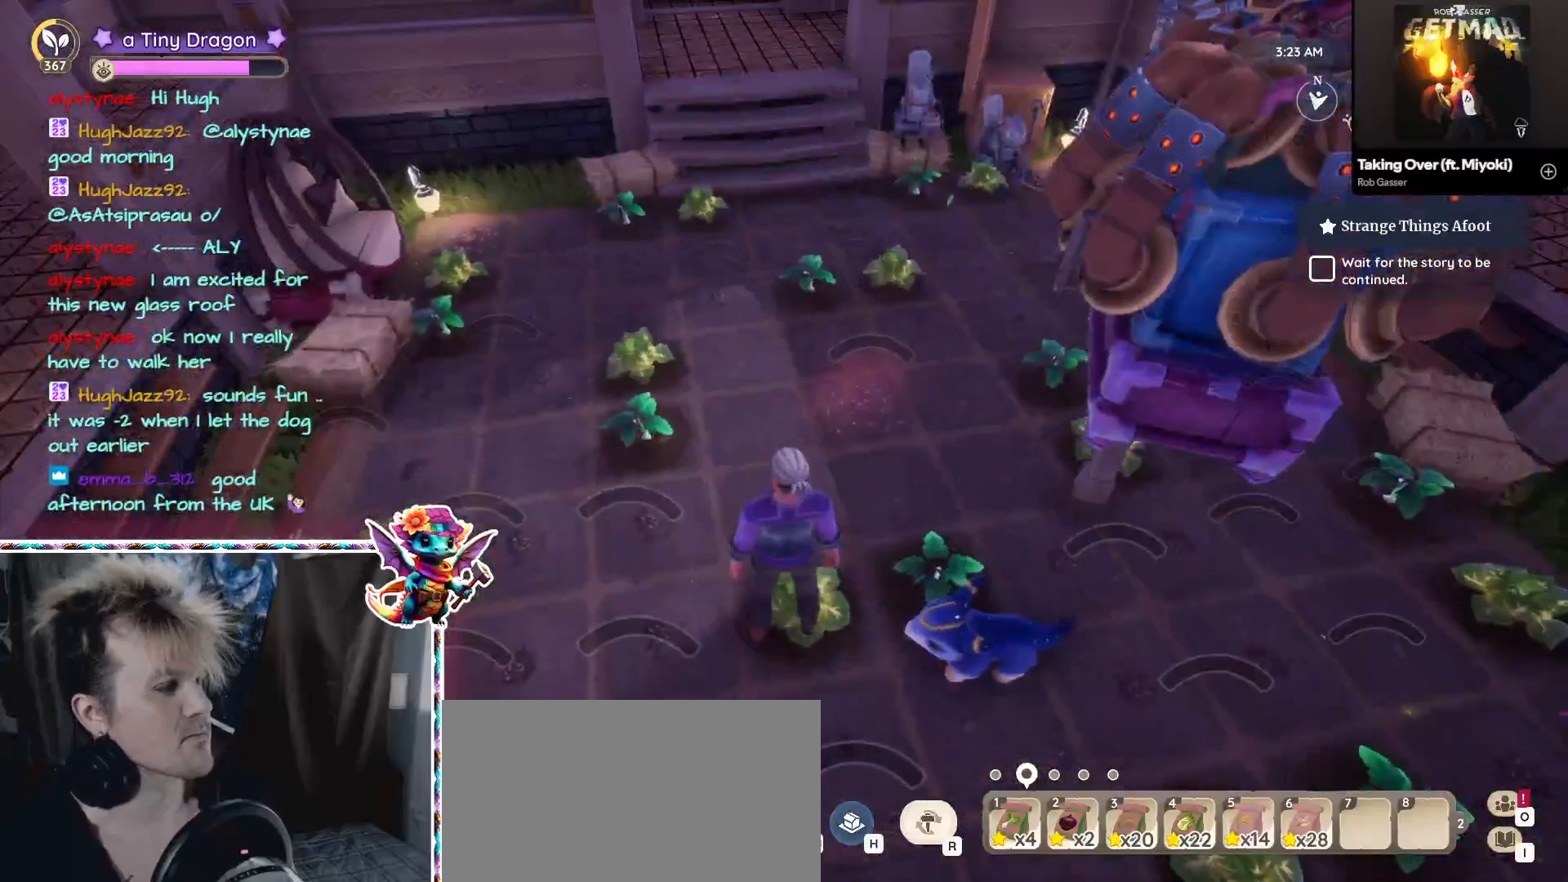
{"keys": ["w"], "mouse": [], "events": [[283, "w", "down"]]}
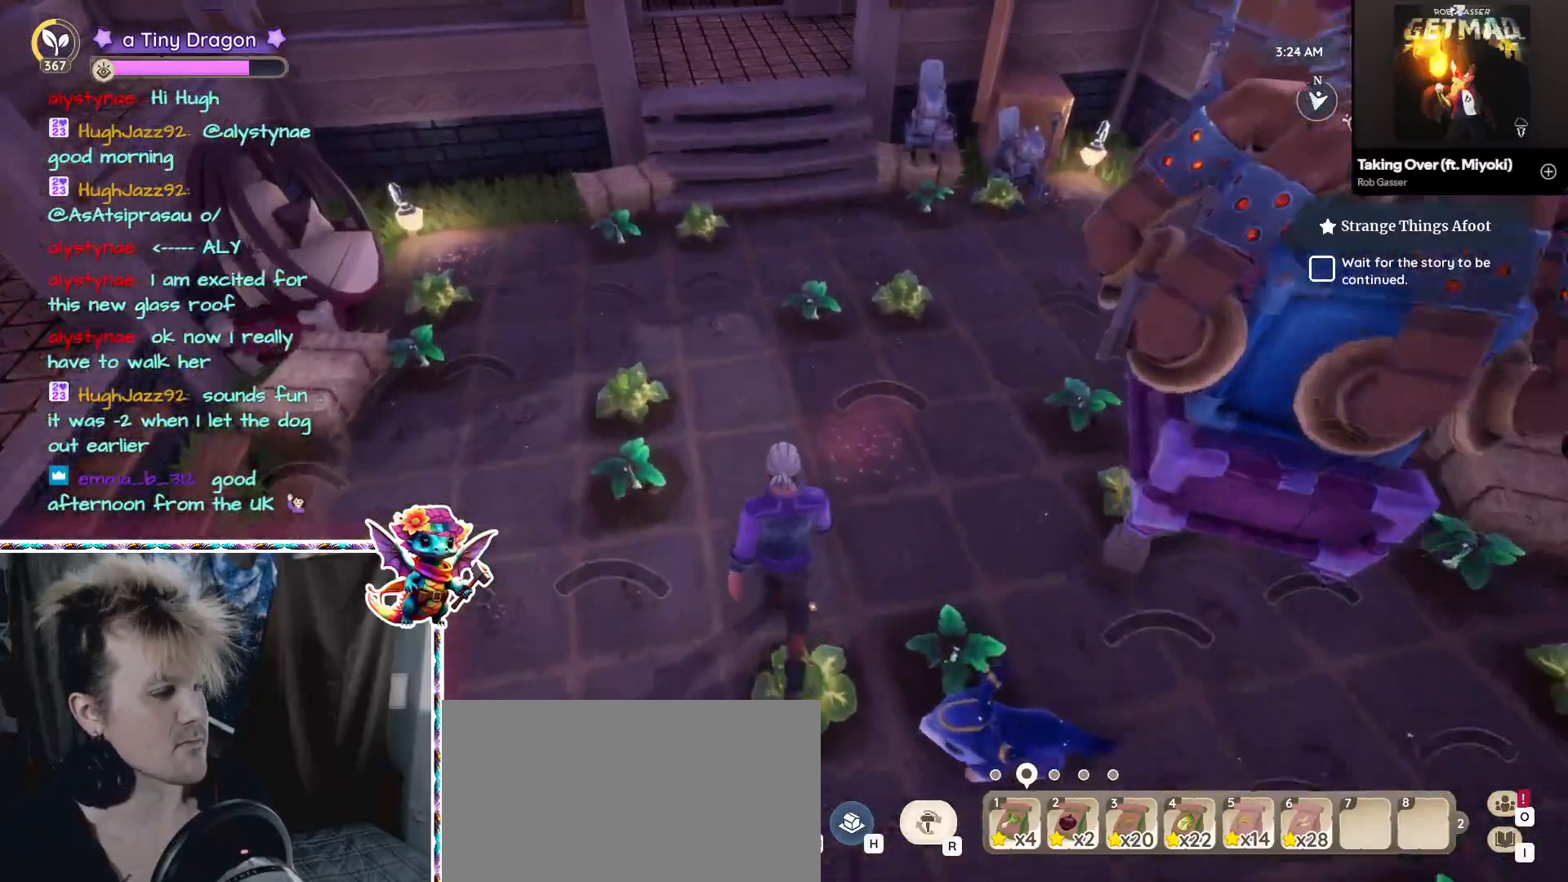
{"keys": [], "mouse": [], "events": [[117, "w", "up"], [283, "5", "down"], [433, "5", "up"]]}
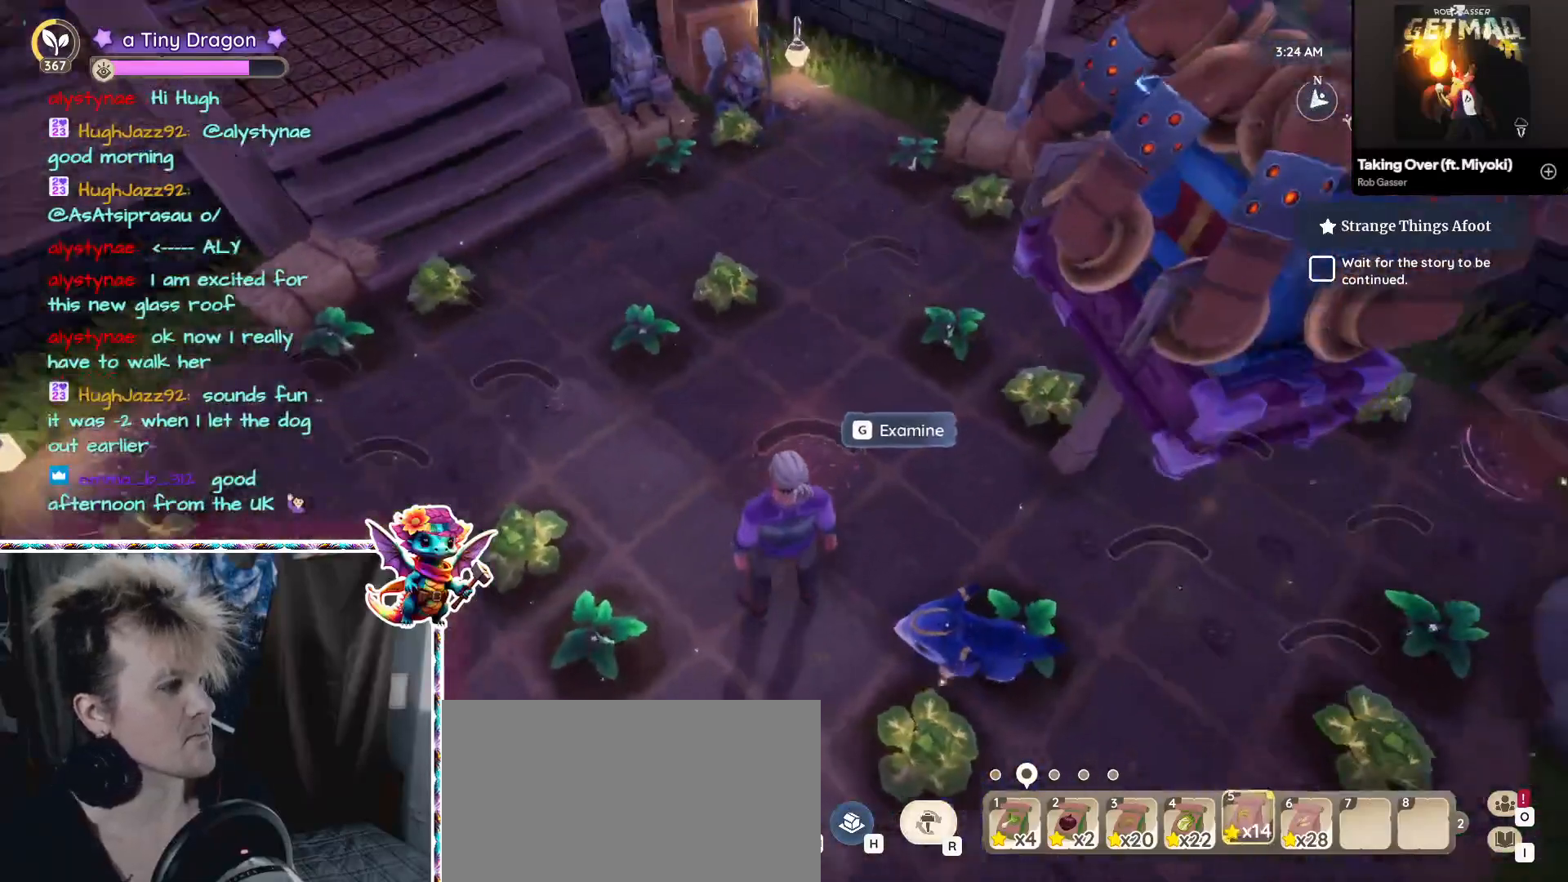
{"keys": [], "mouse": [], "events": [[117, "w", "down"], [217, "w", "up"], [267, "mouse_left", "down"], [350, "mouse_left", "up"]]}
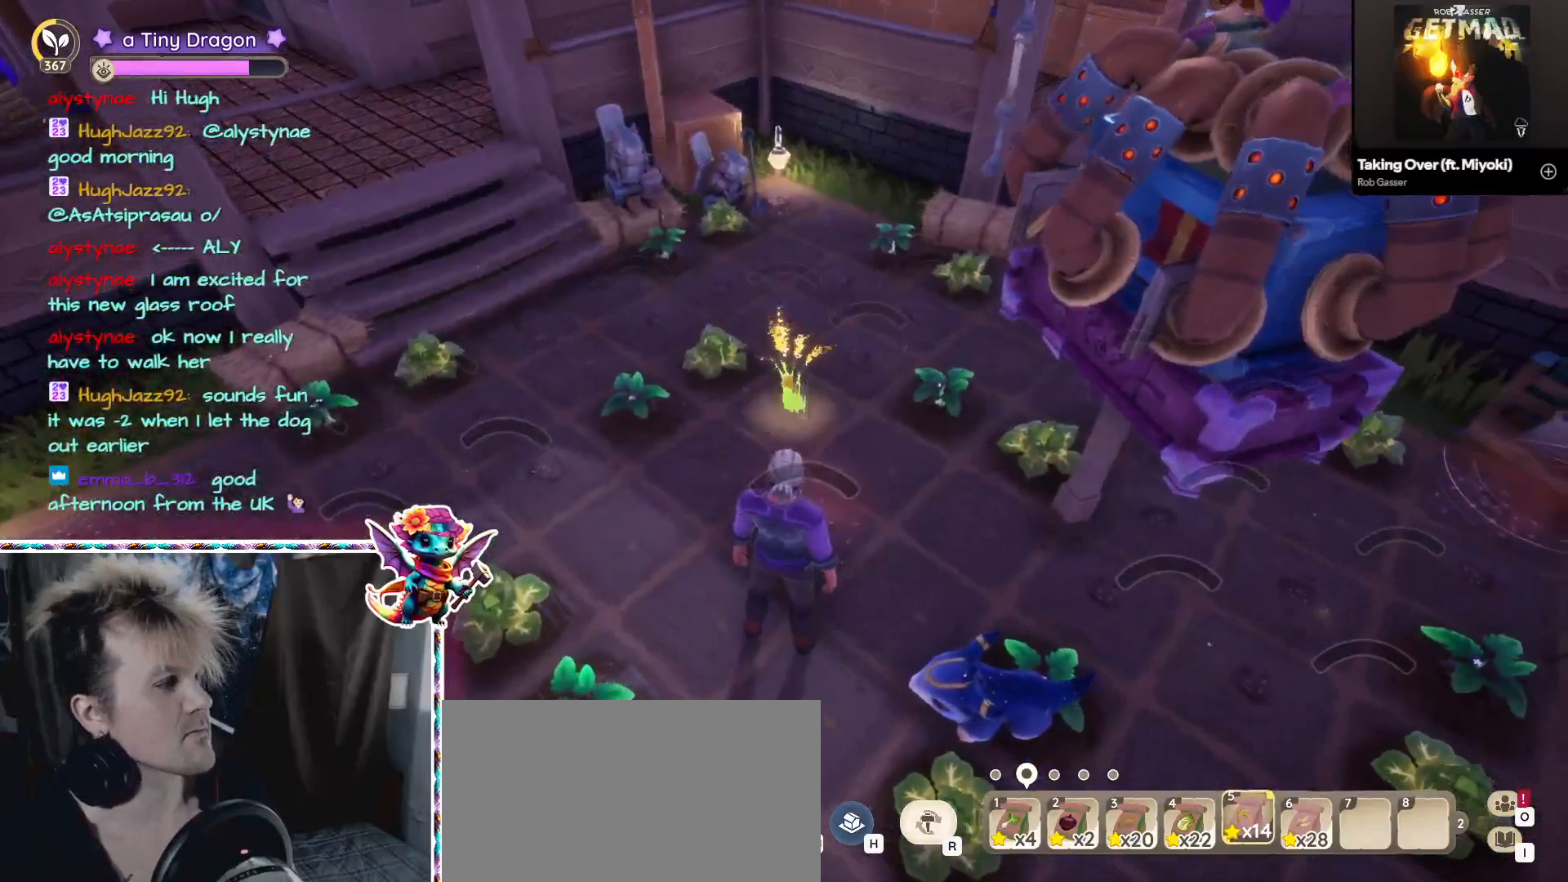
{"keys": [], "mouse": [], "events": [[283, "mouse_left", "down"], [333, "mouse_left", "up"]]}
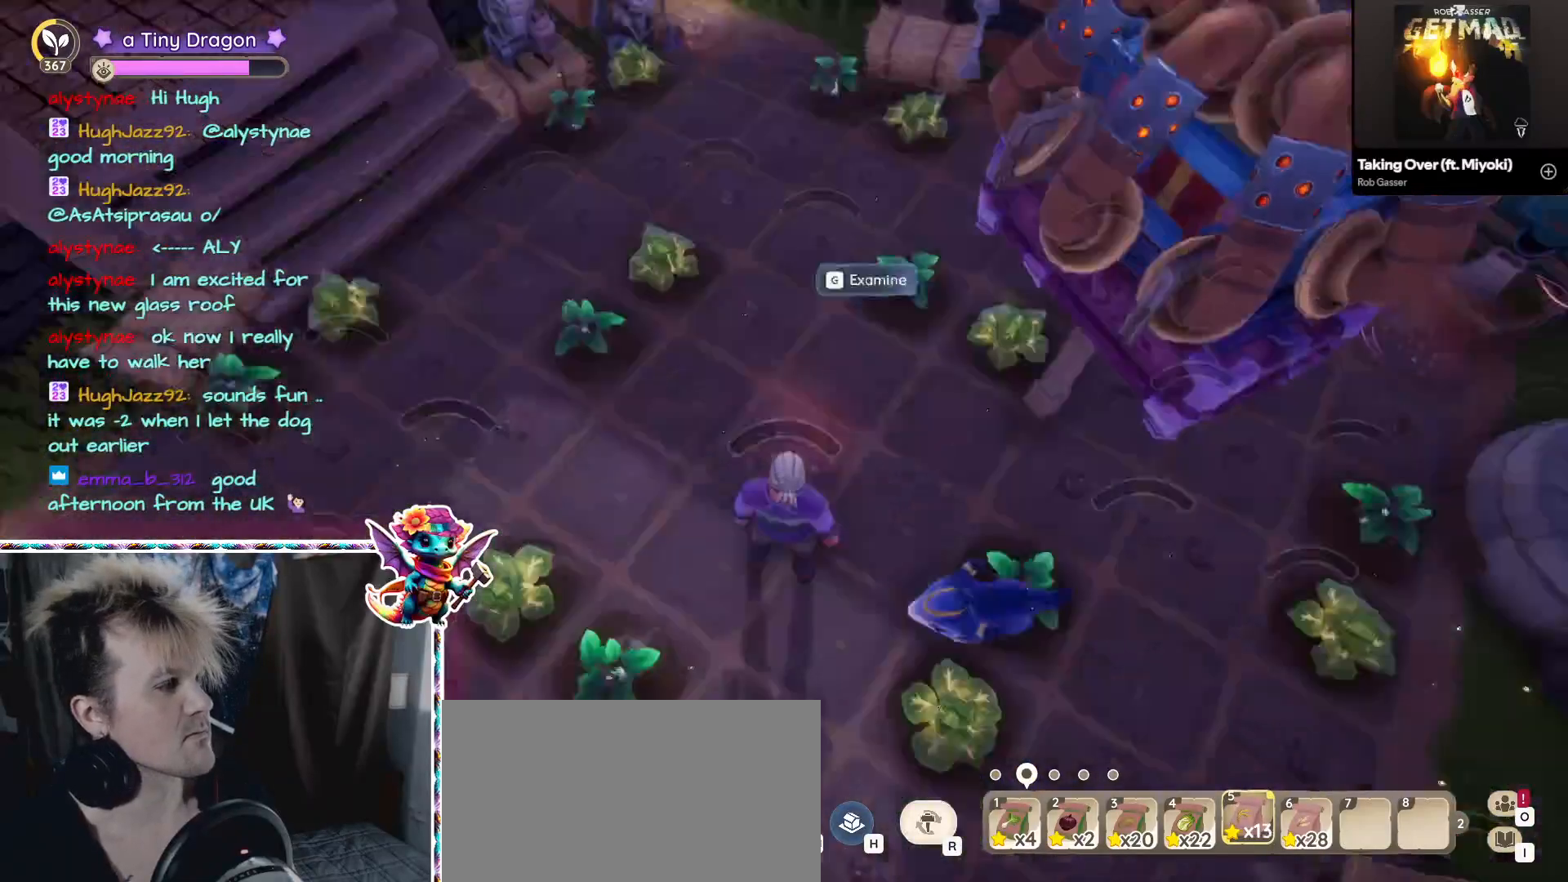
{"keys": [], "mouse": [], "events": []}
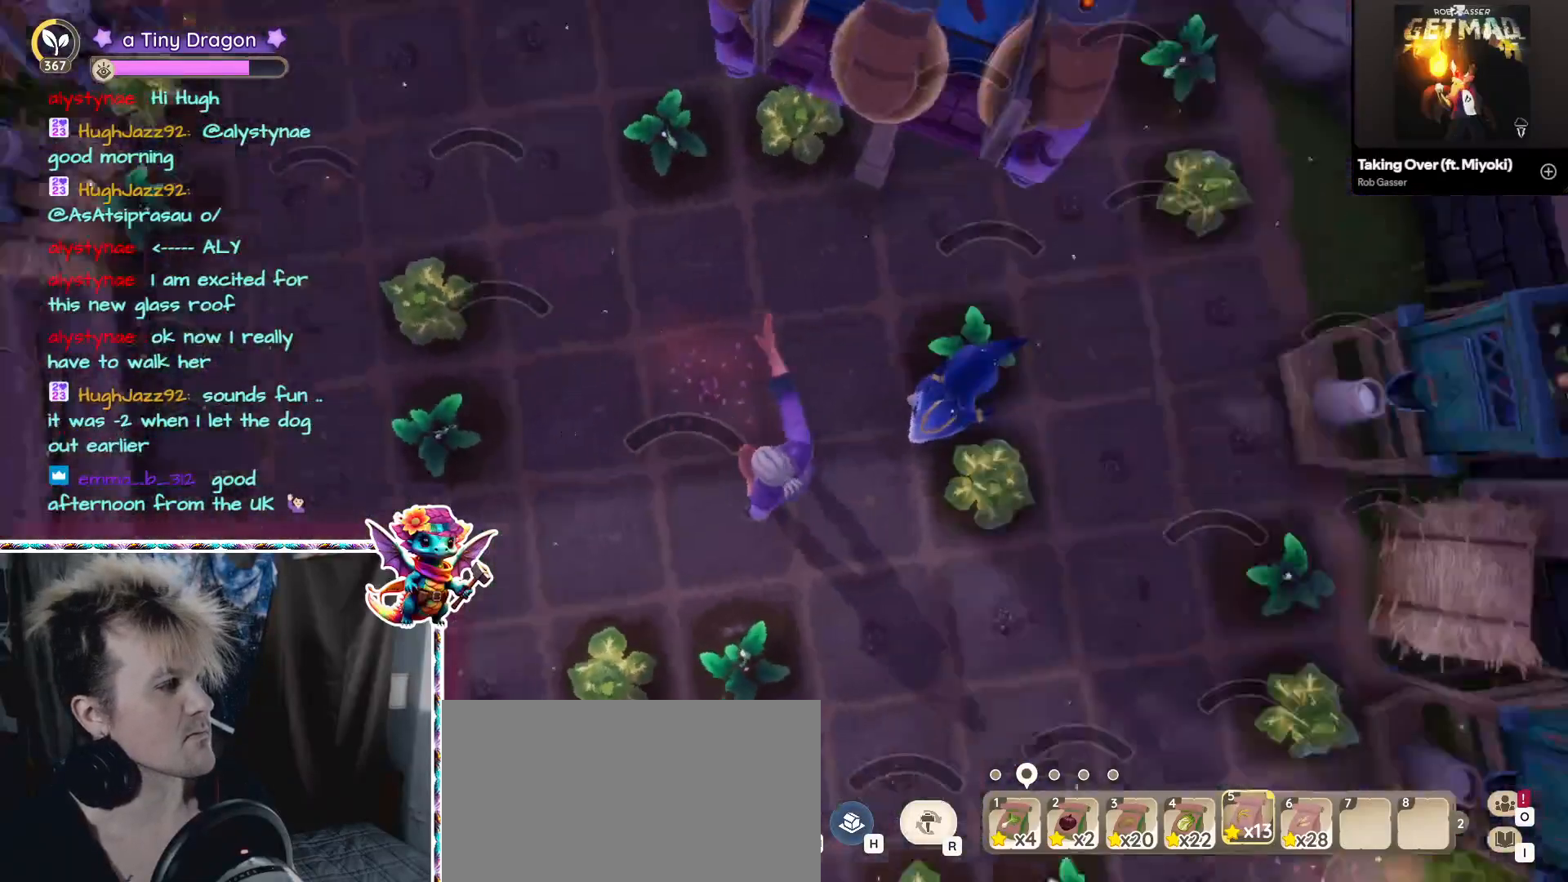
{"keys": ["a"], "mouse": [], "events": [[350, "s", "down"], [450, "a", "down"], [500, "s", "up"]]}
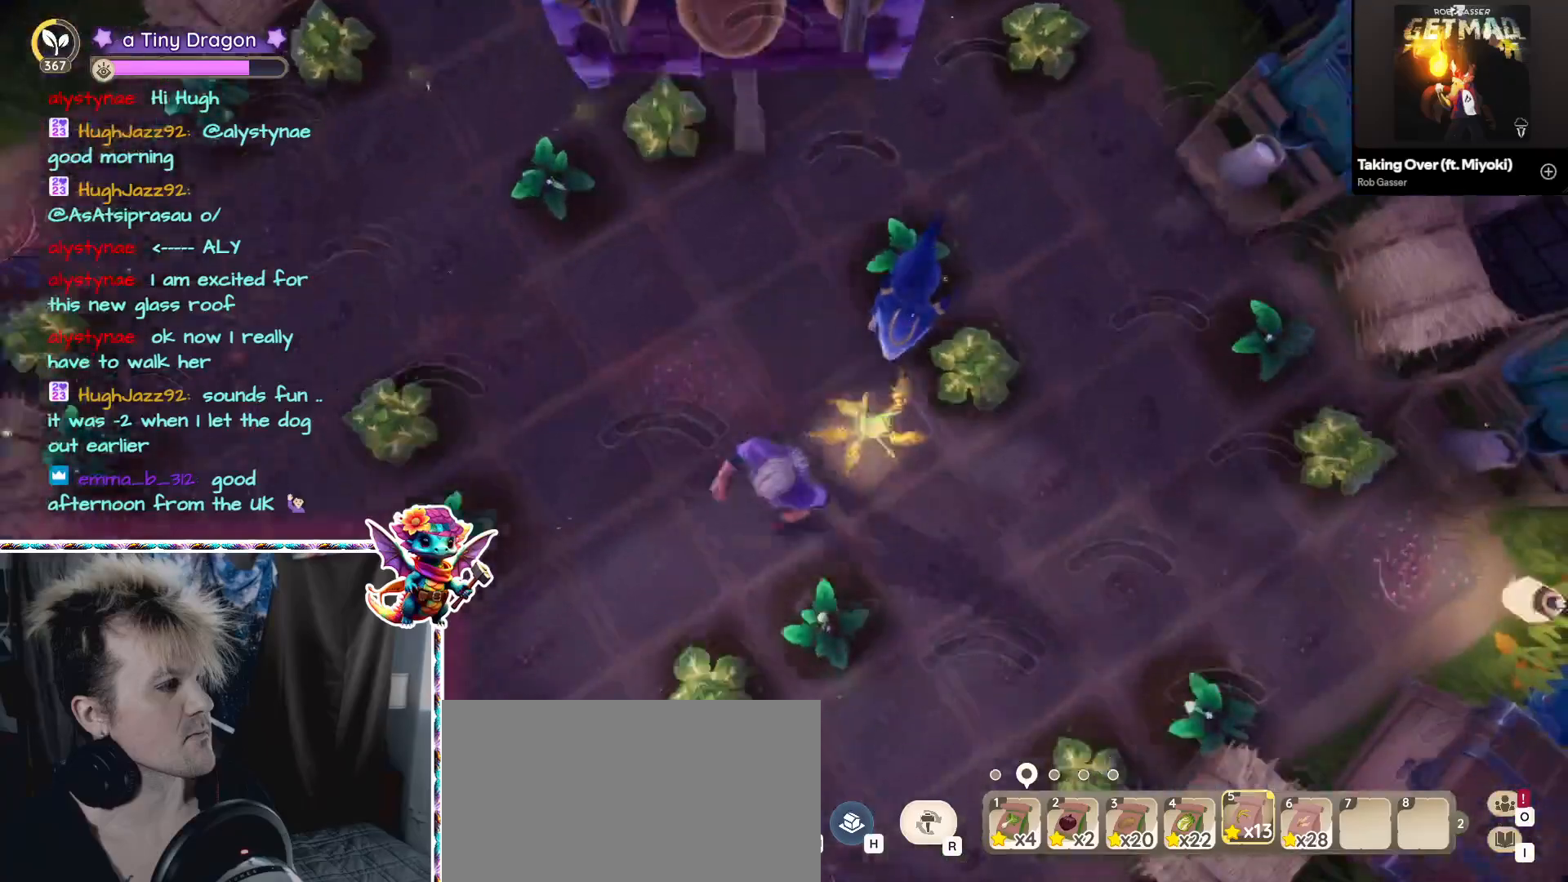
{"keys": [], "mouse": [], "events": [[133, "a", "up"]]}
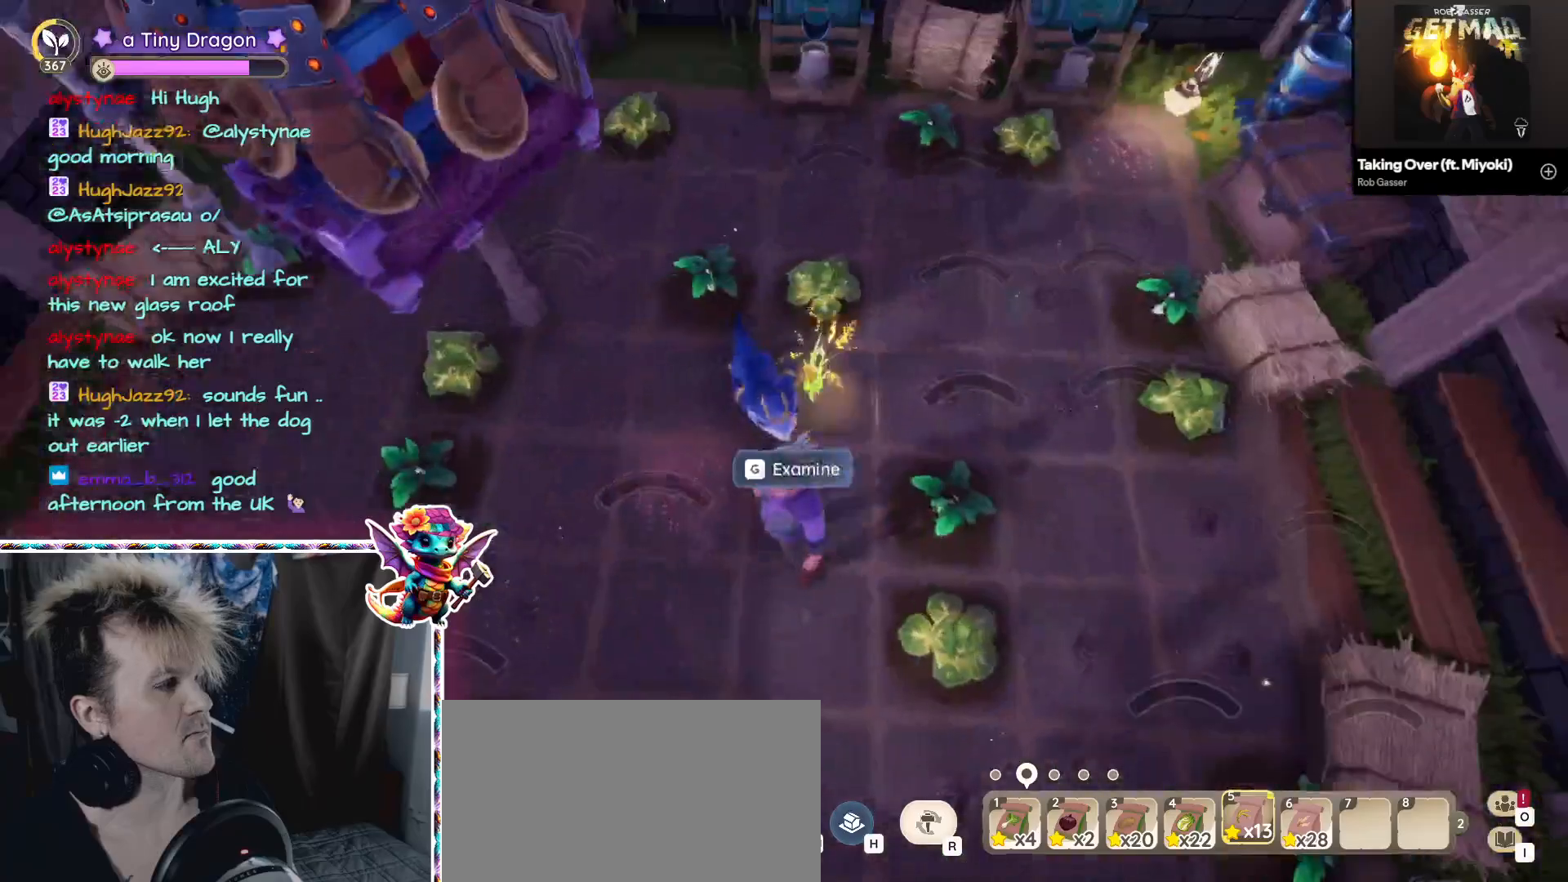
{"keys": [], "mouse": [], "events": [[250, "mouse_left", "down"], [350, "mouse_left", "up"]]}
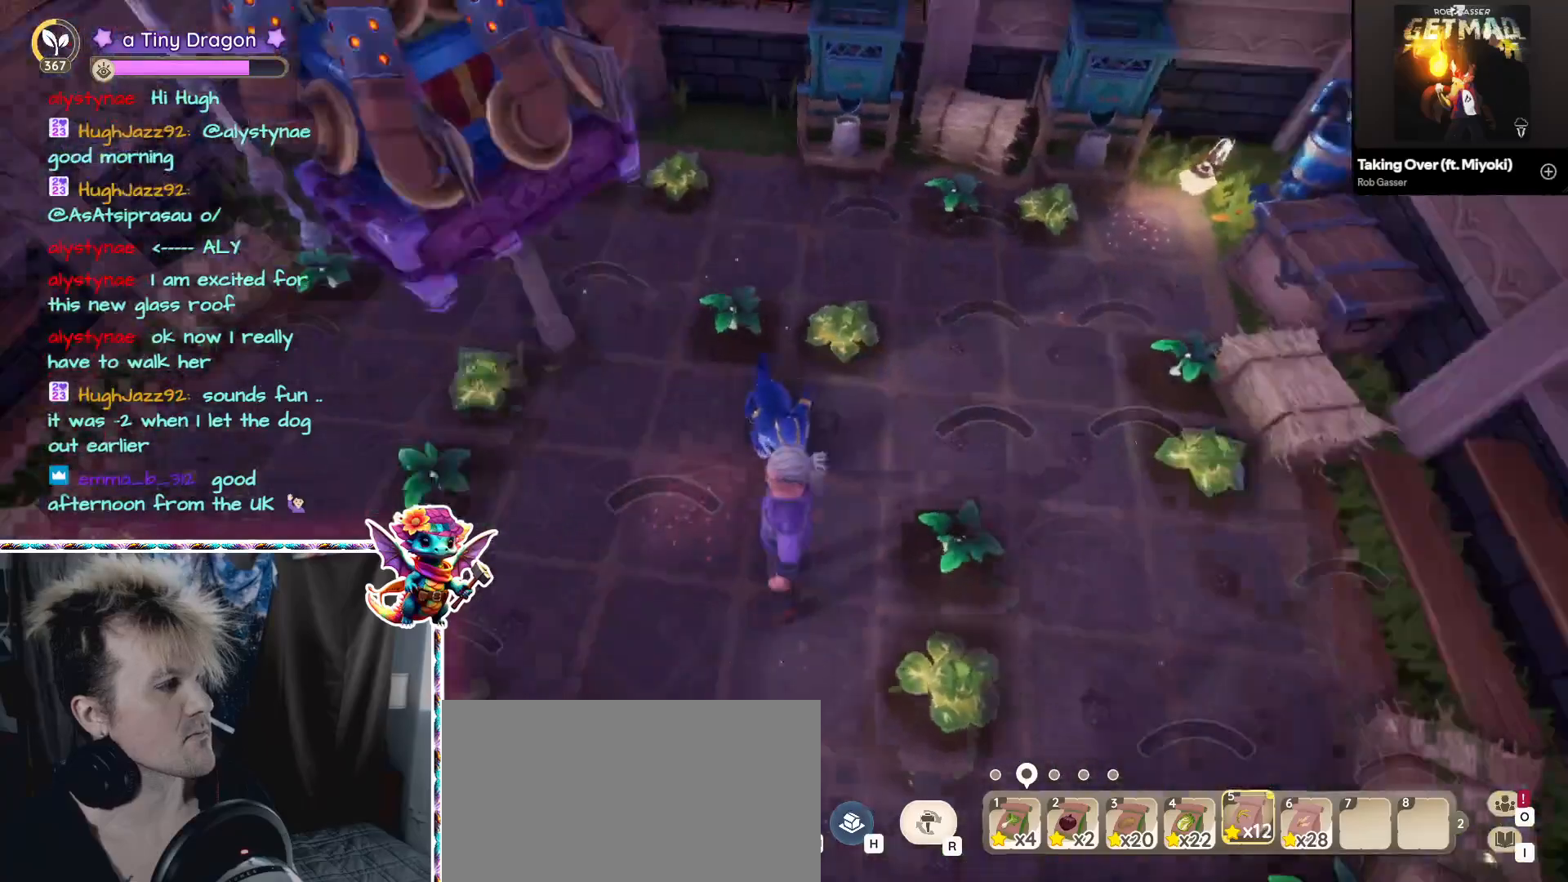
{"keys": [], "mouse": [], "events": []}
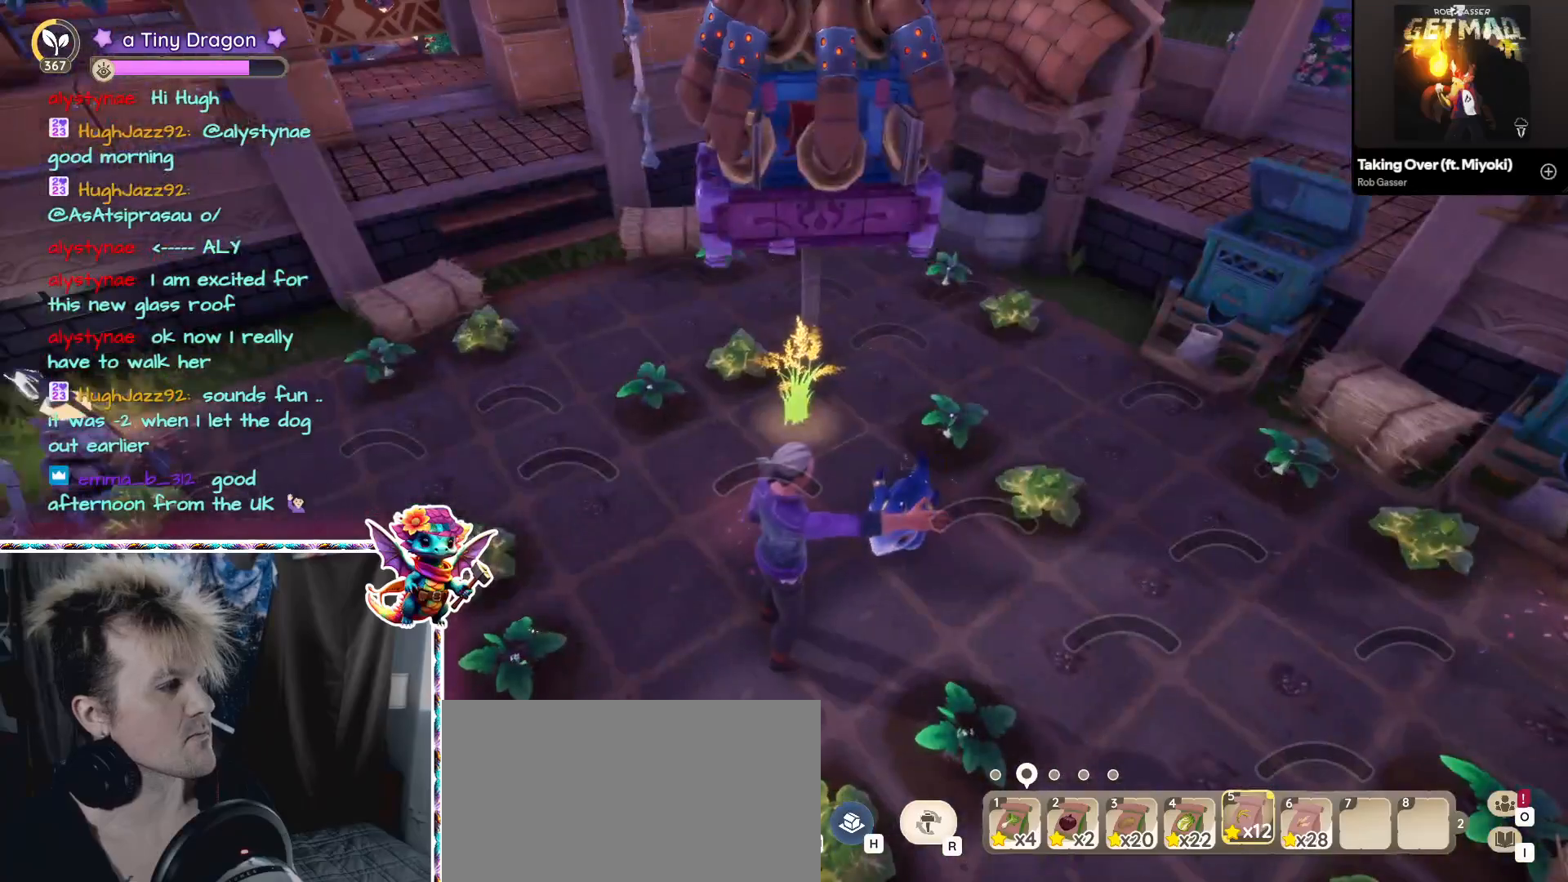
{"keys": [], "mouse": [], "events": [[50, "mouse_left", "down"], [133, "mouse_left", "up"]]}
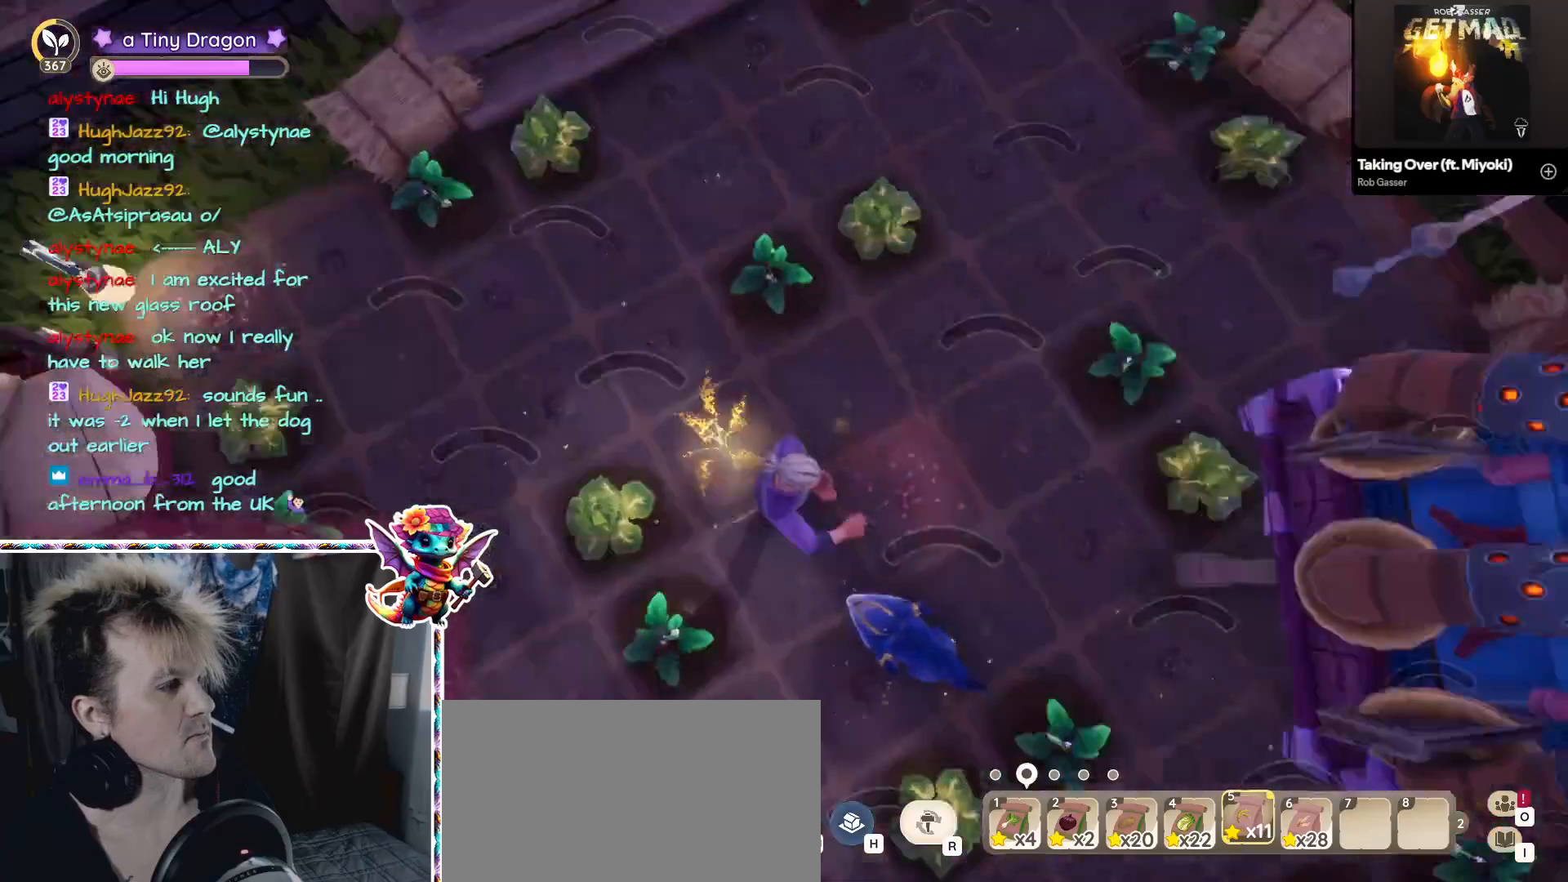
{"keys": [], "mouse": [], "events": [[383, "mouse_left", "down"], [483, "mouse_left", "up"]]}
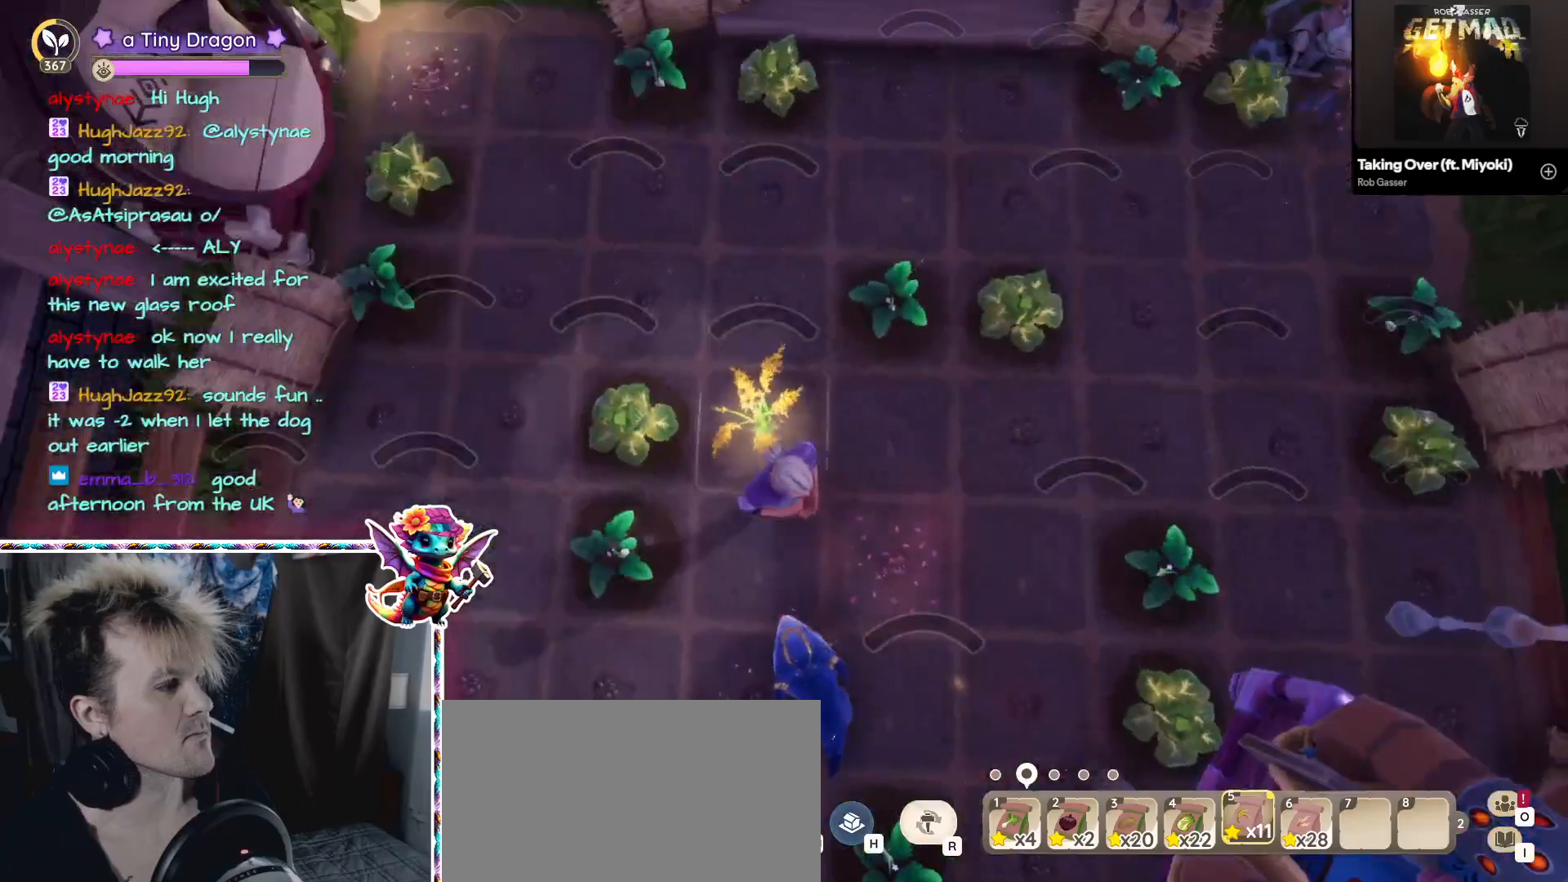
{"keys": [], "mouse": [], "events": []}
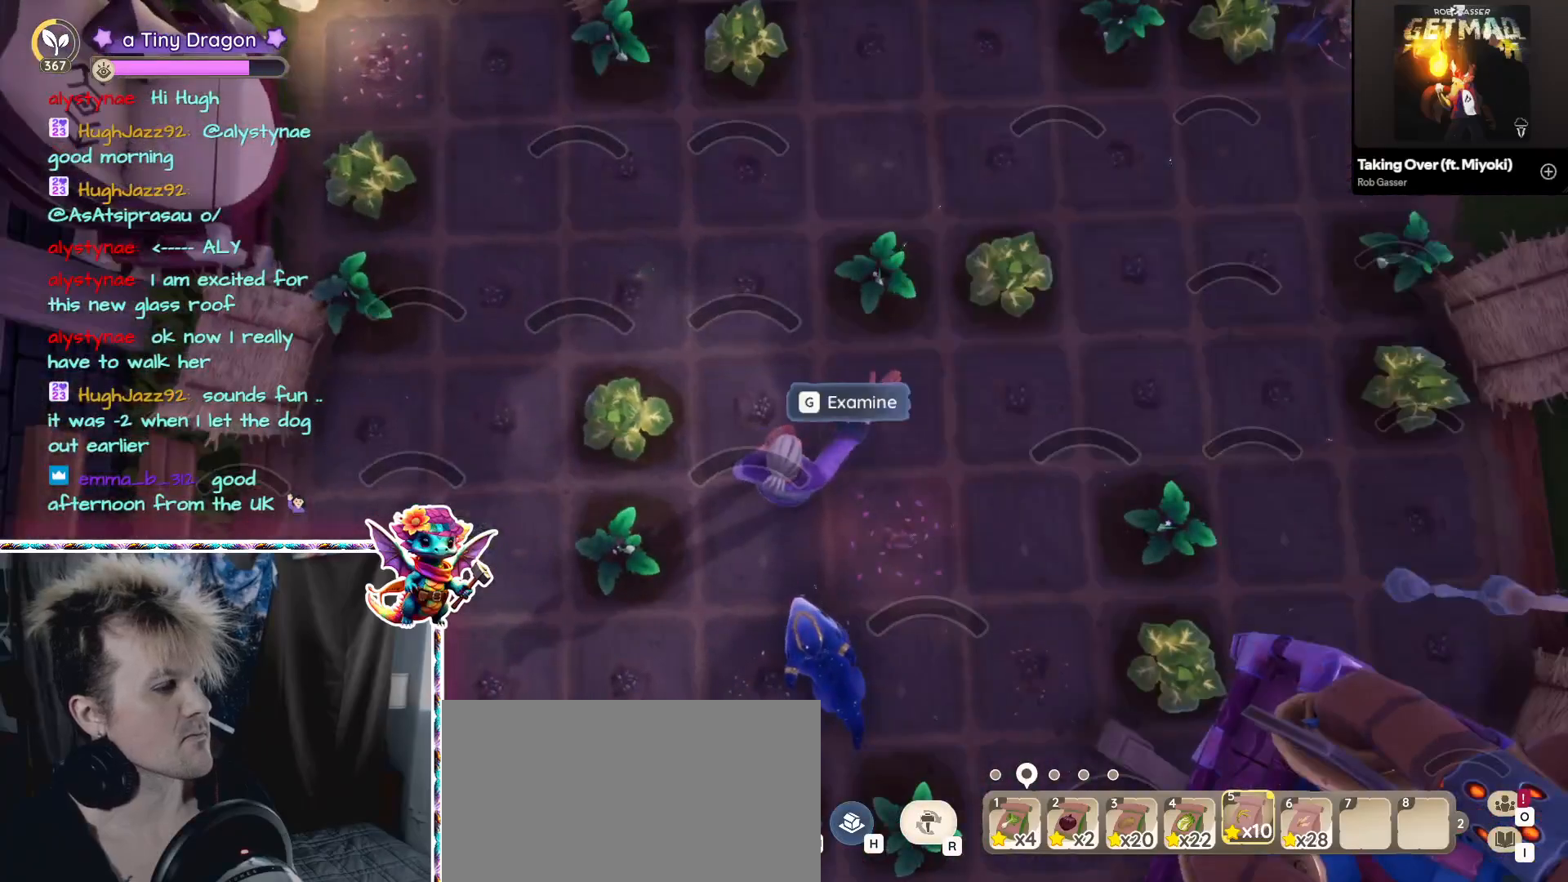
{"keys": [], "mouse": [], "events": [[150, "a", "down"], [333, "a", "up"]]}
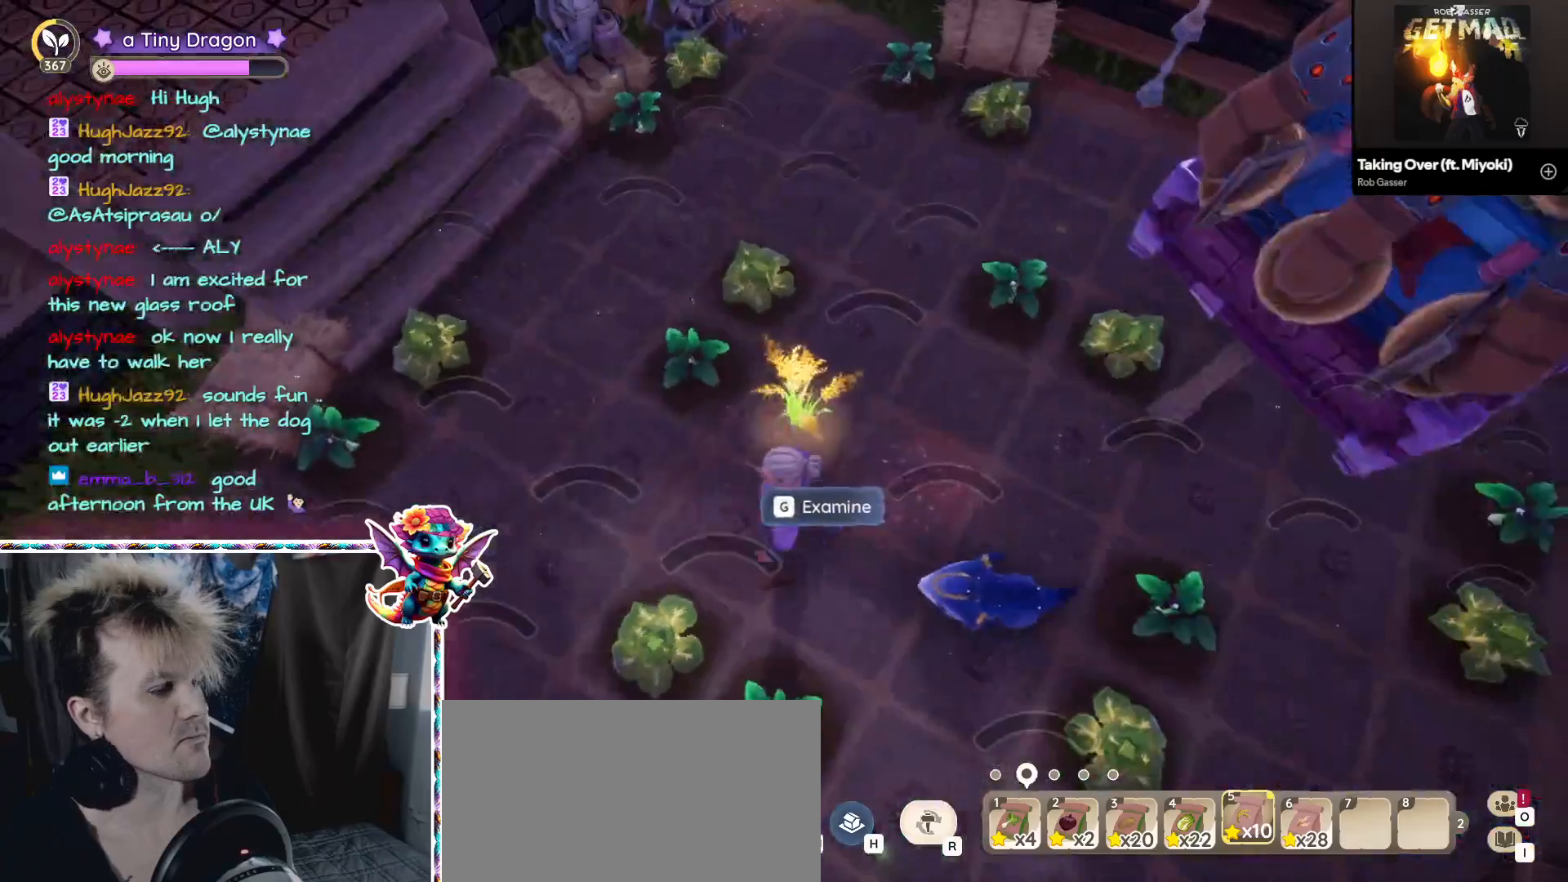
{"keys": [], "mouse": [], "events": []}